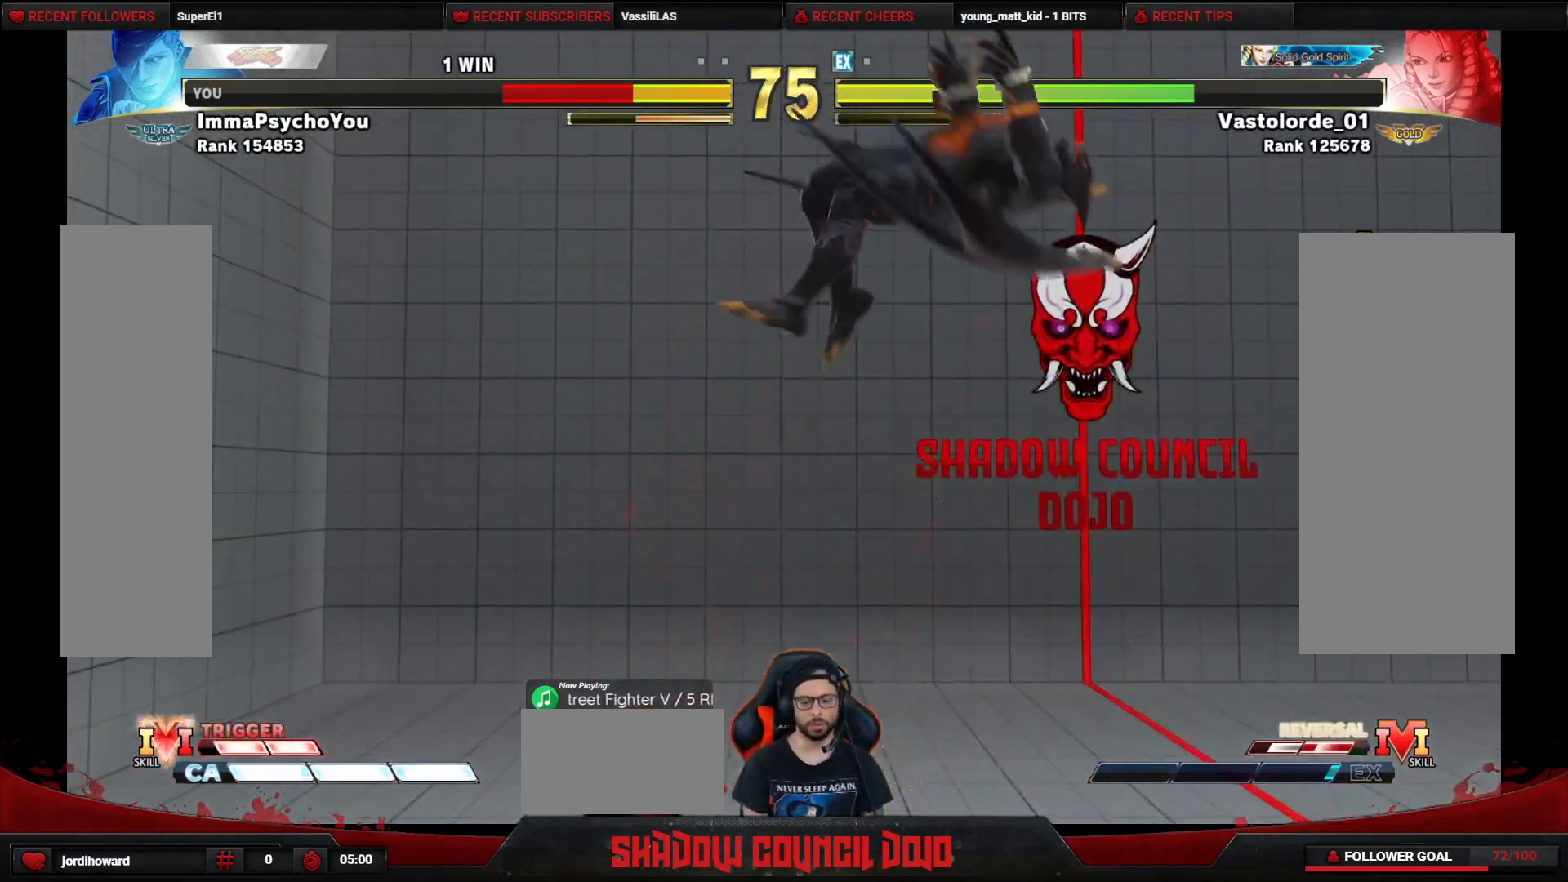
Gameplay with a controller (arcade stick); each line is a JSON object with the inputs held at the frame after it. "events" lists button and stick changes between this image and that frame as [ms after this image, input, new state], when the widget could be followed in between. Not read: L3 LK LP MP R3.
{"buttons": ["DPAD_RIGHT"], "events": [[217, "DPAD_DOWN", "down"], [317, "DPAD_DOWN", "up"], [450, "DPAD_DOWN", "down"], [483, "DPAD_DOWN", "up"]]}
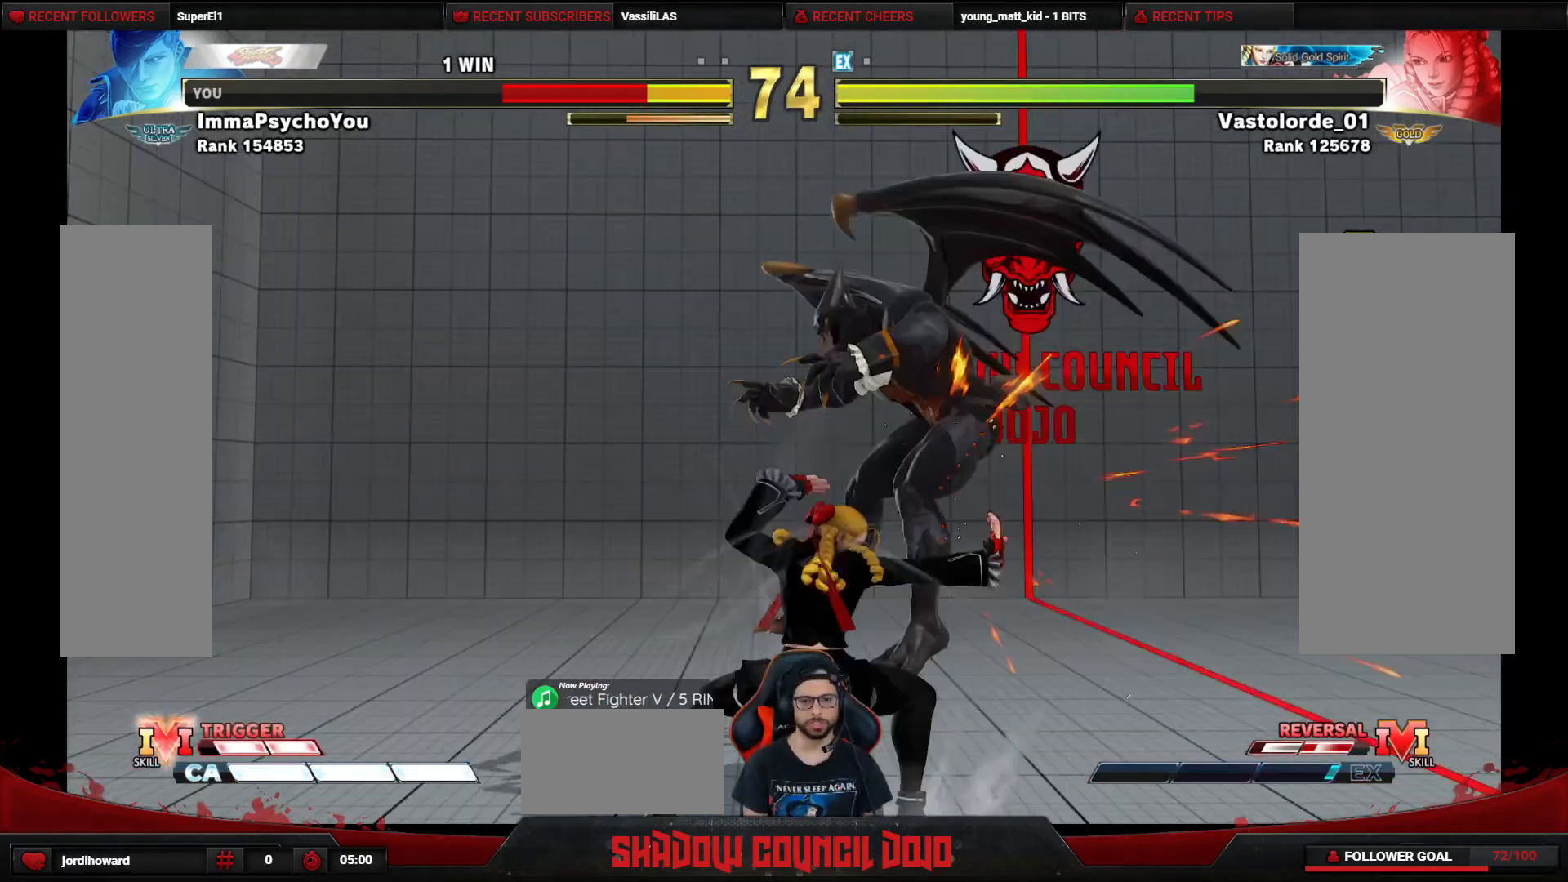
{"buttons": ["DPAD_DOWN", "DPAD_RIGHT"], "events": [[450, "DPAD_DOWN", "down"]]}
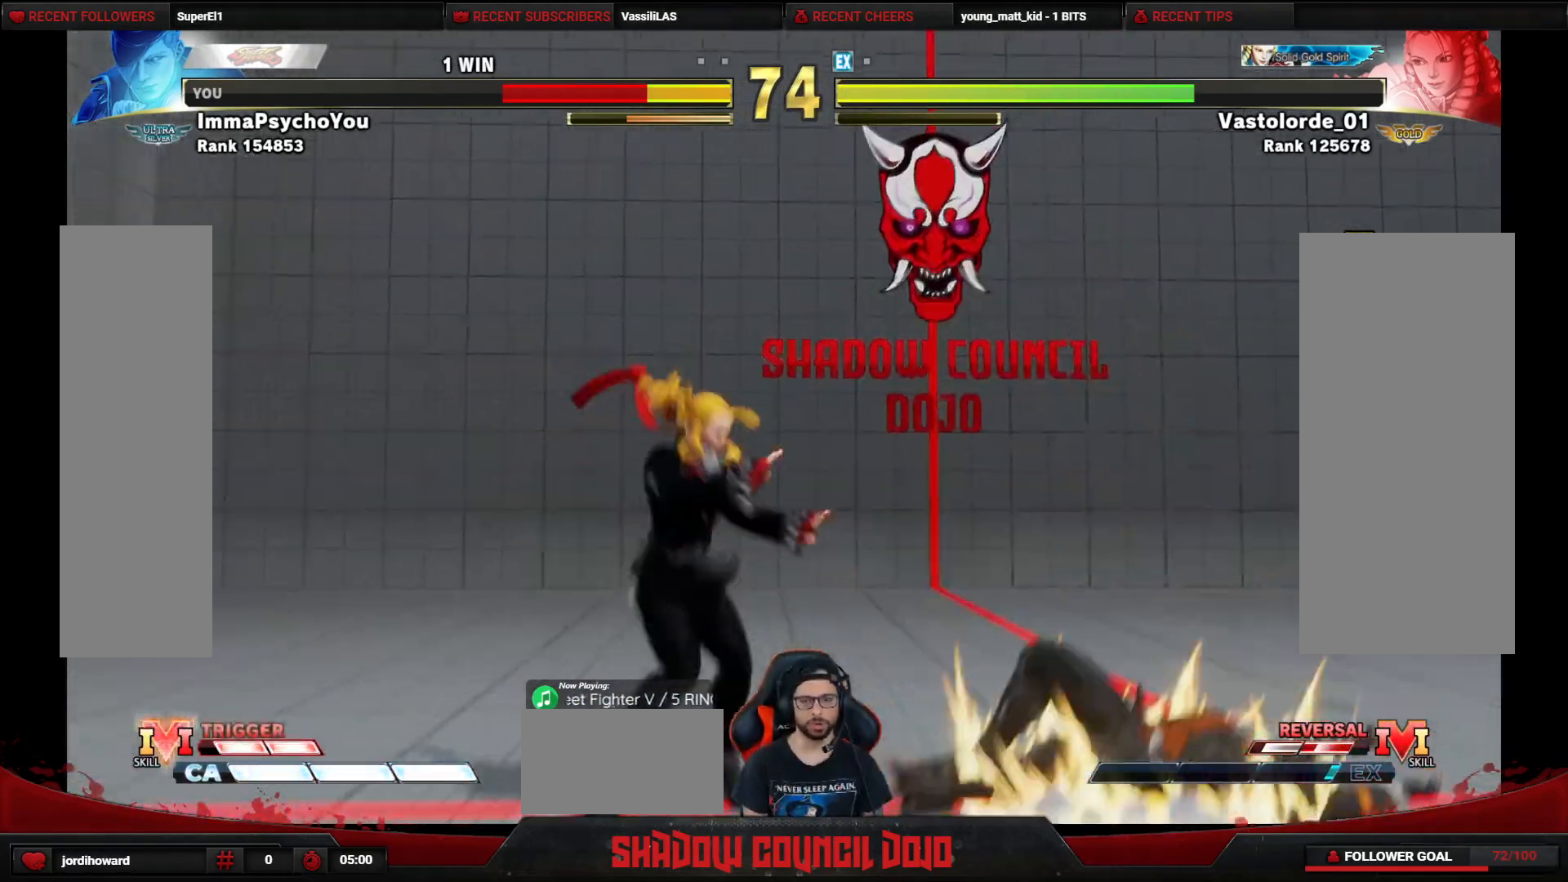
{"buttons": ["DPAD_DOWN", "DPAD_RIGHT"], "events": [[17, "DPAD_DOWN", "up"], [117, "DPAD_DOWN", "down"], [150, "DPAD_DOWN", "up"], [383, "DPAD_DOWN", "down"]]}
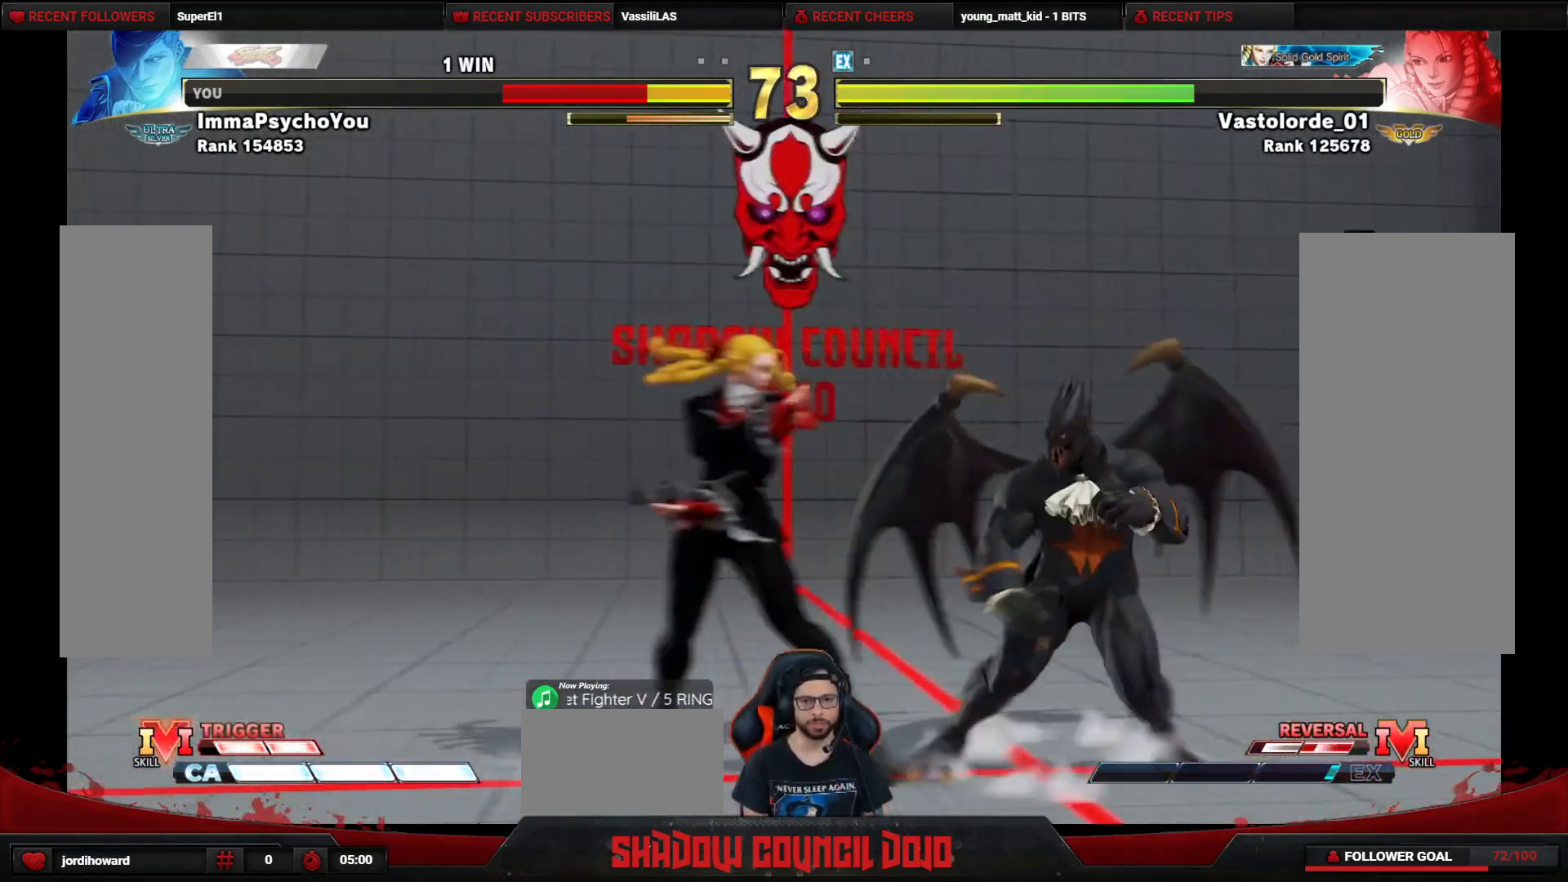
{"buttons": ["DPAD_DOWN", "DPAD_RIGHT"], "events": [[150, "CROSS", "down"], [167, "CROSS", "up"]]}
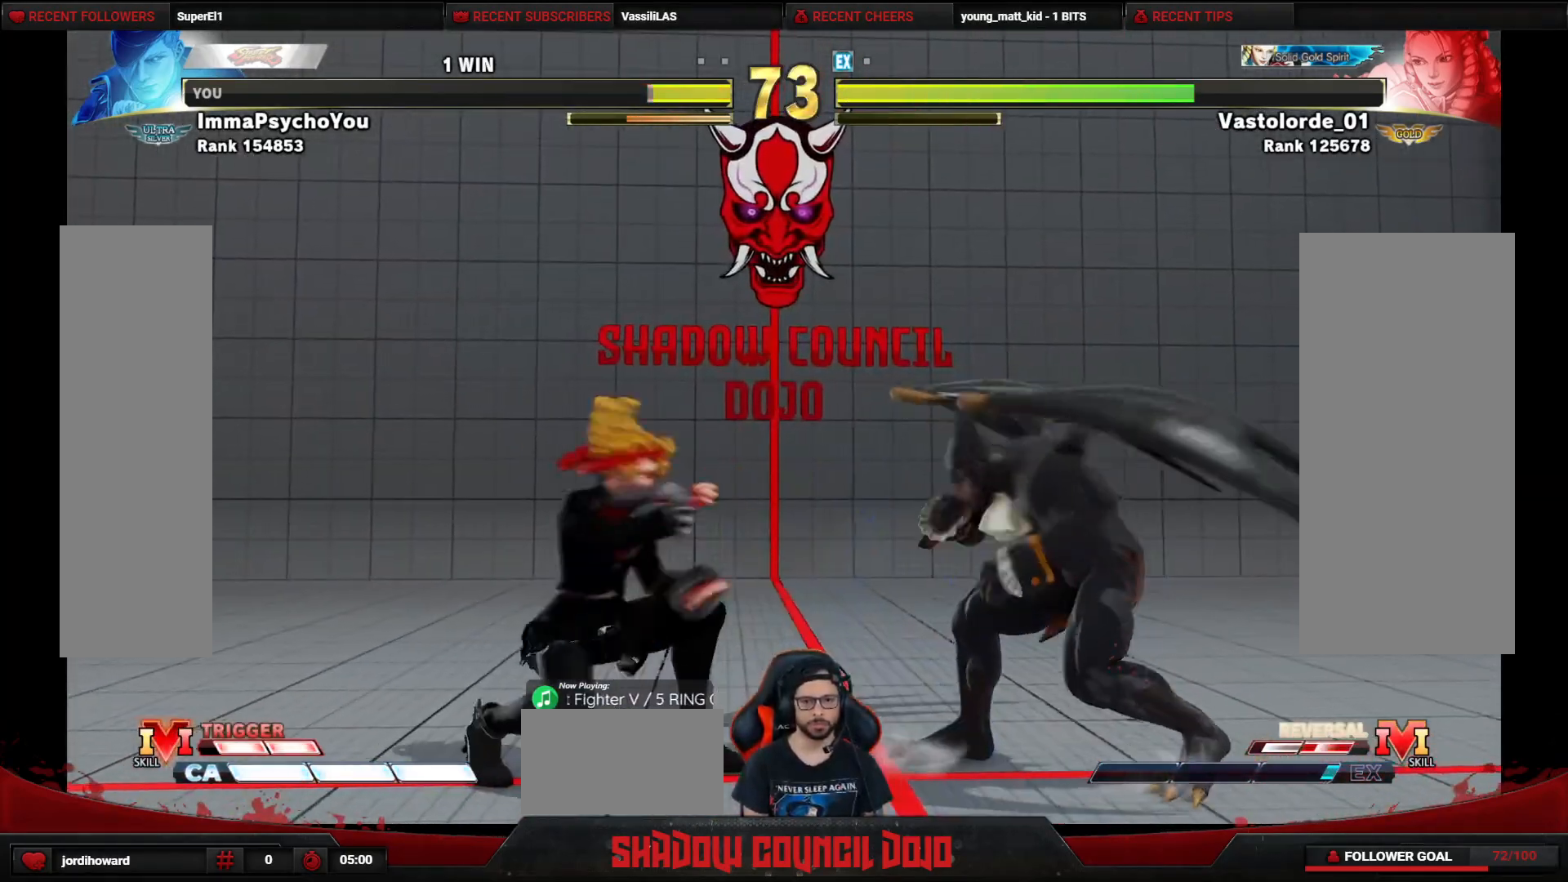
{"buttons": ["DPAD_RIGHT"], "events": [[417, "DPAD_DOWN", "up"]]}
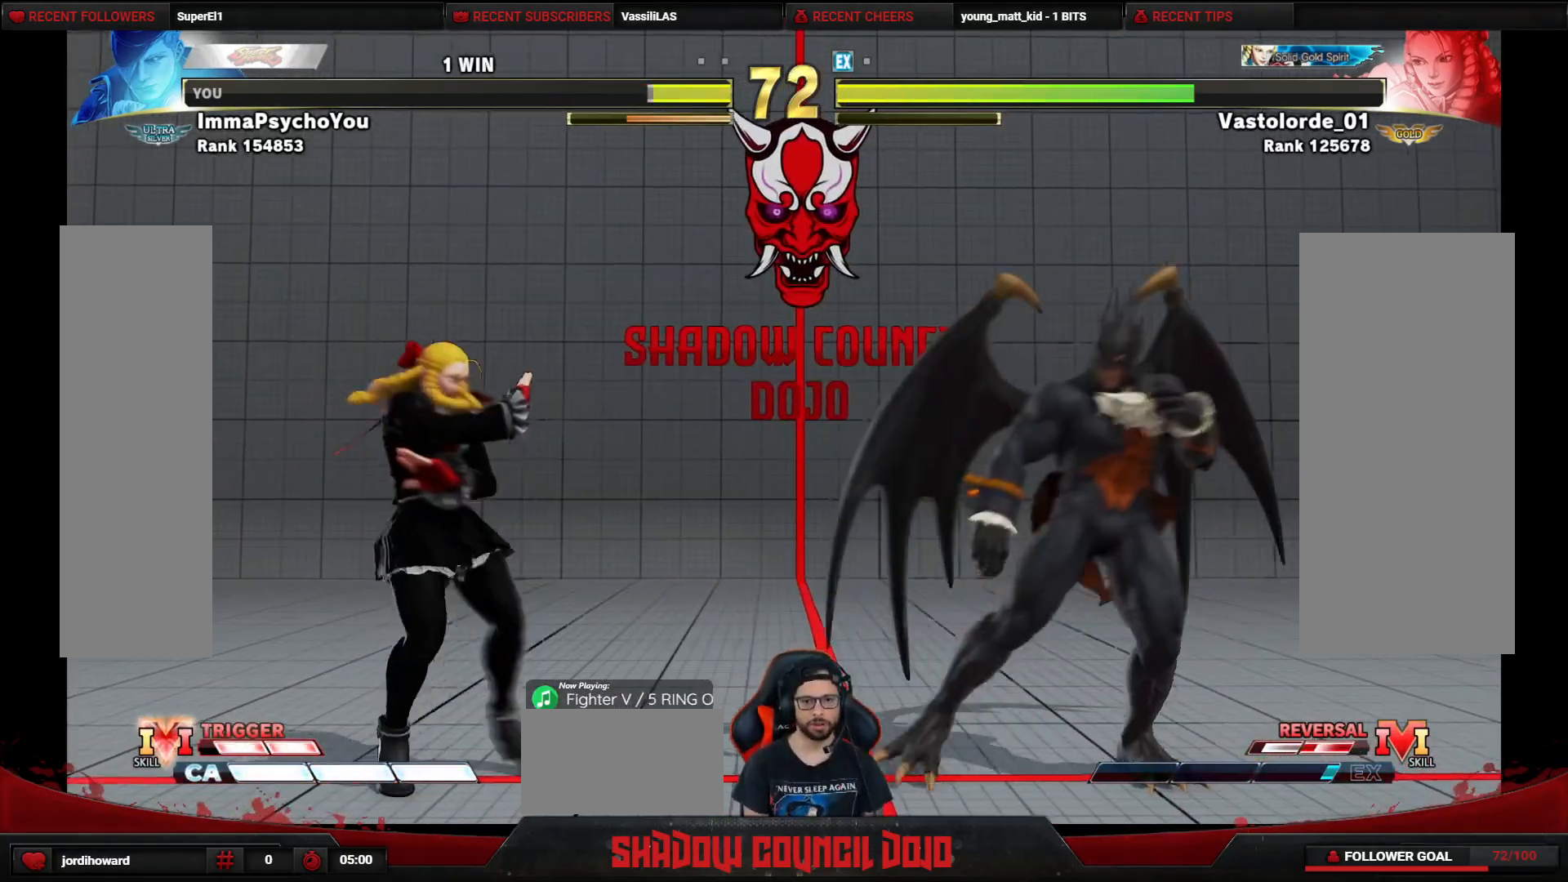
{"buttons": ["DPAD_DOWN", "DPAD_RIGHT"], "events": [[350, "R1", "down"], [350, "R2", "down"], [400, "DPAD_DOWN", "down"], [400, "R1", "up"], [400, "R2", "up"]]}
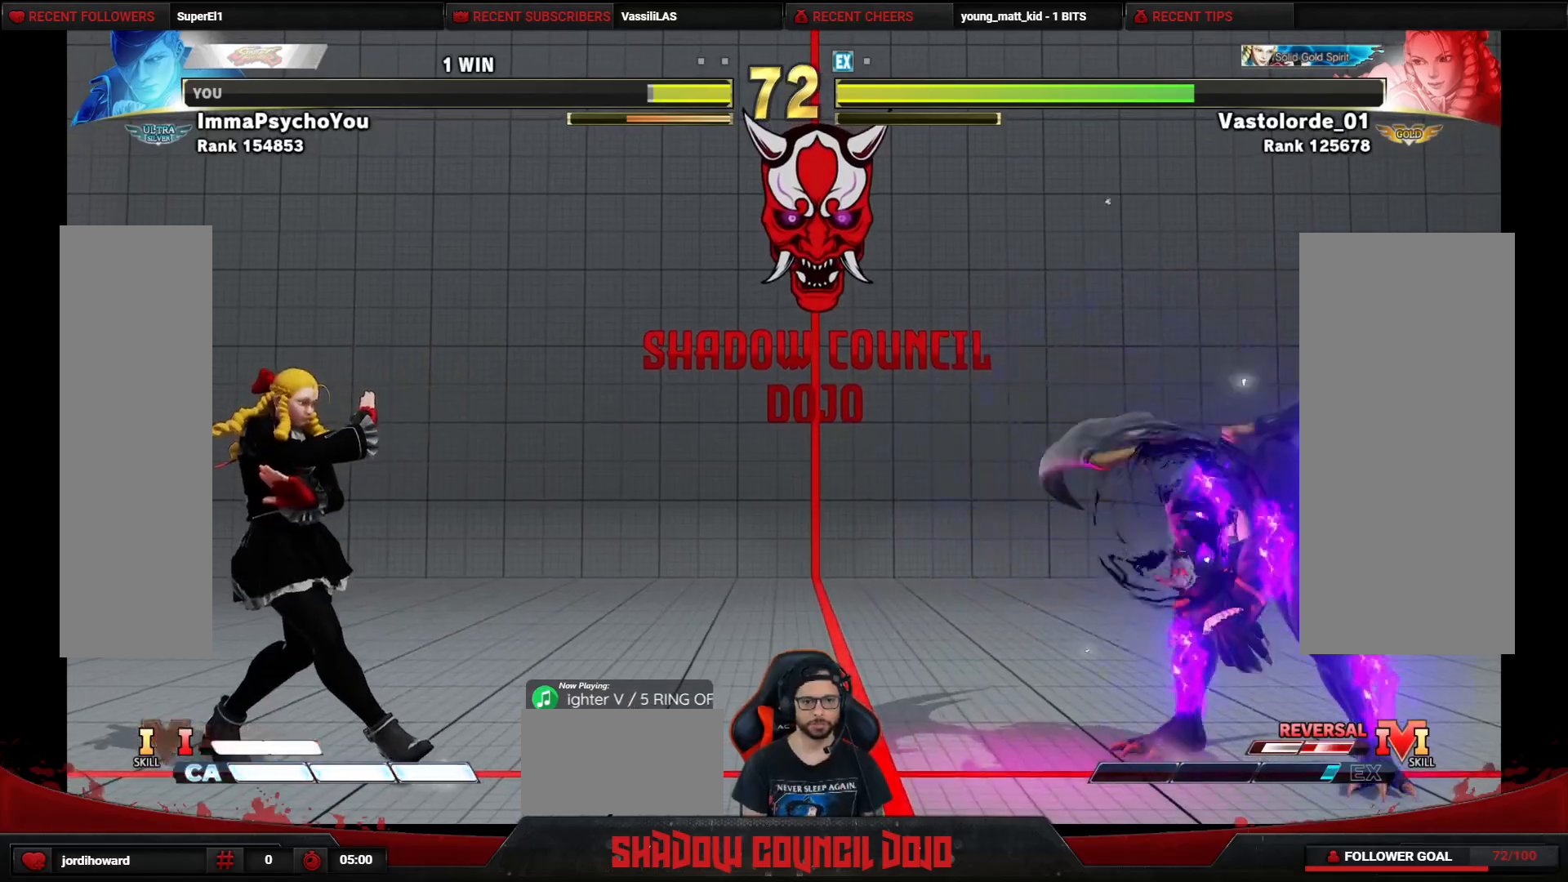
{"buttons": ["DPAD_DOWN", "DPAD_RIGHT"], "events": [[100, "L2", "down"], [117, "L2", "up"]]}
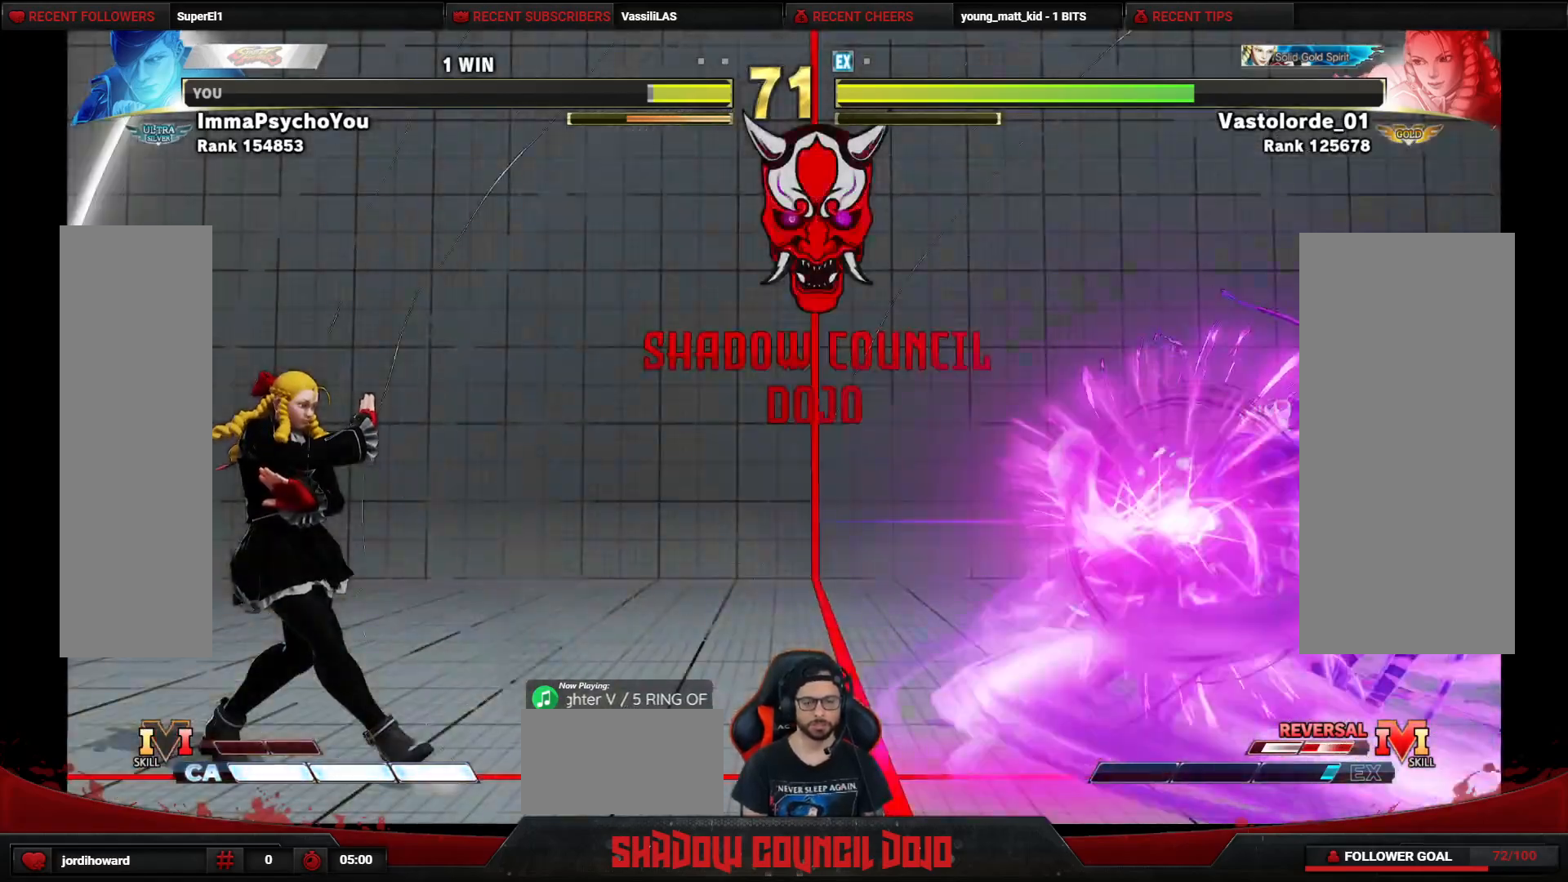
{"buttons": ["DPAD_DOWN", "DPAD_RIGHT"], "events": []}
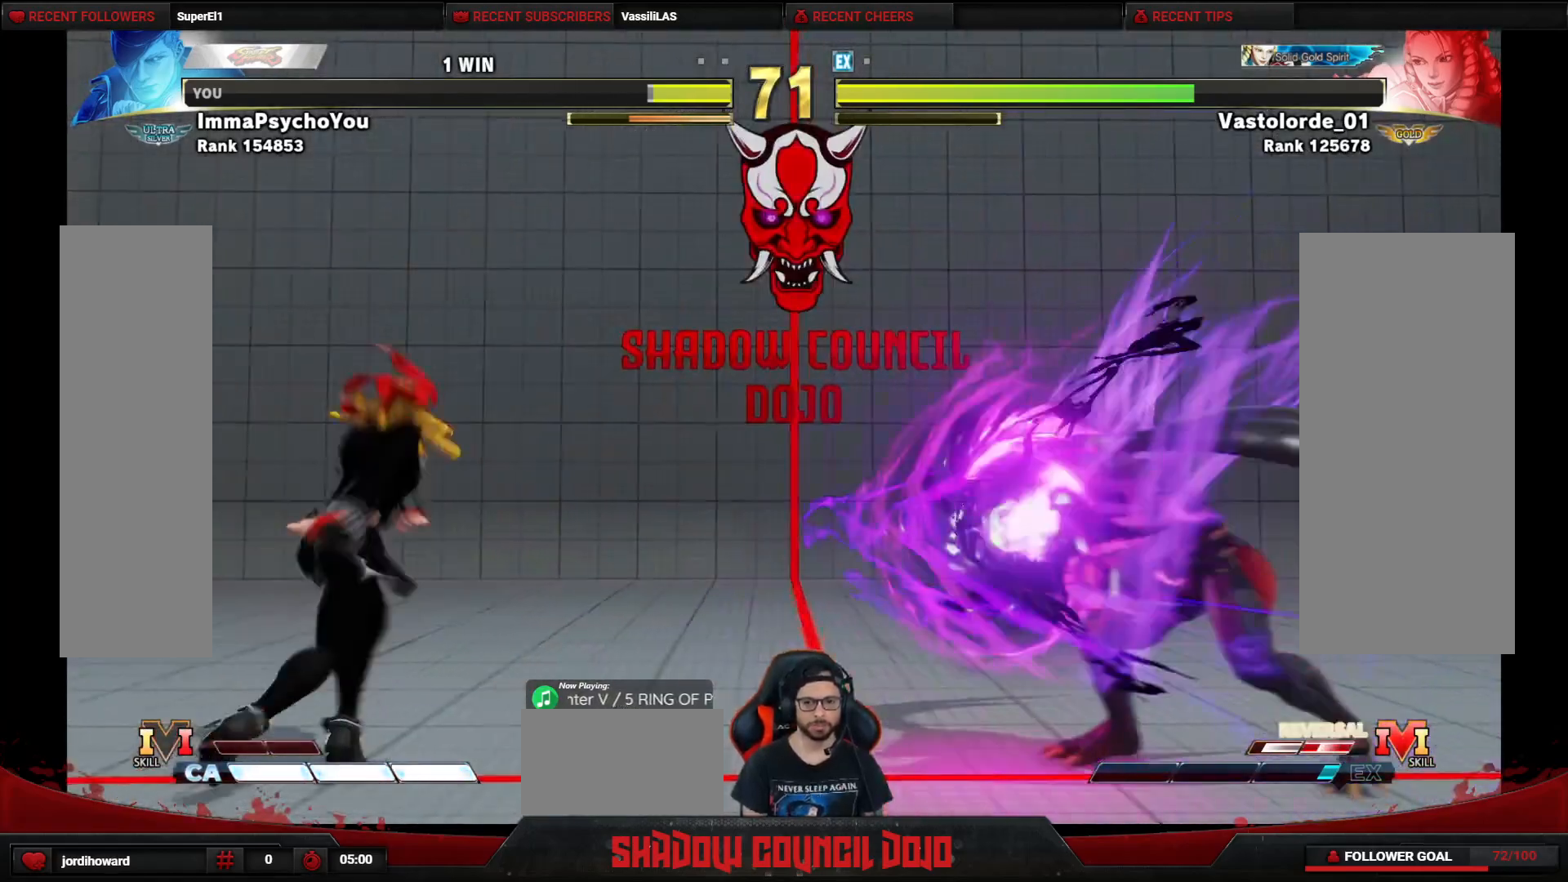
{"buttons": ["SQUARE", "DPAD_RIGHT"], "events": [[350, "DPAD_DOWN", "up"], [417, "SQUARE", "down"]]}
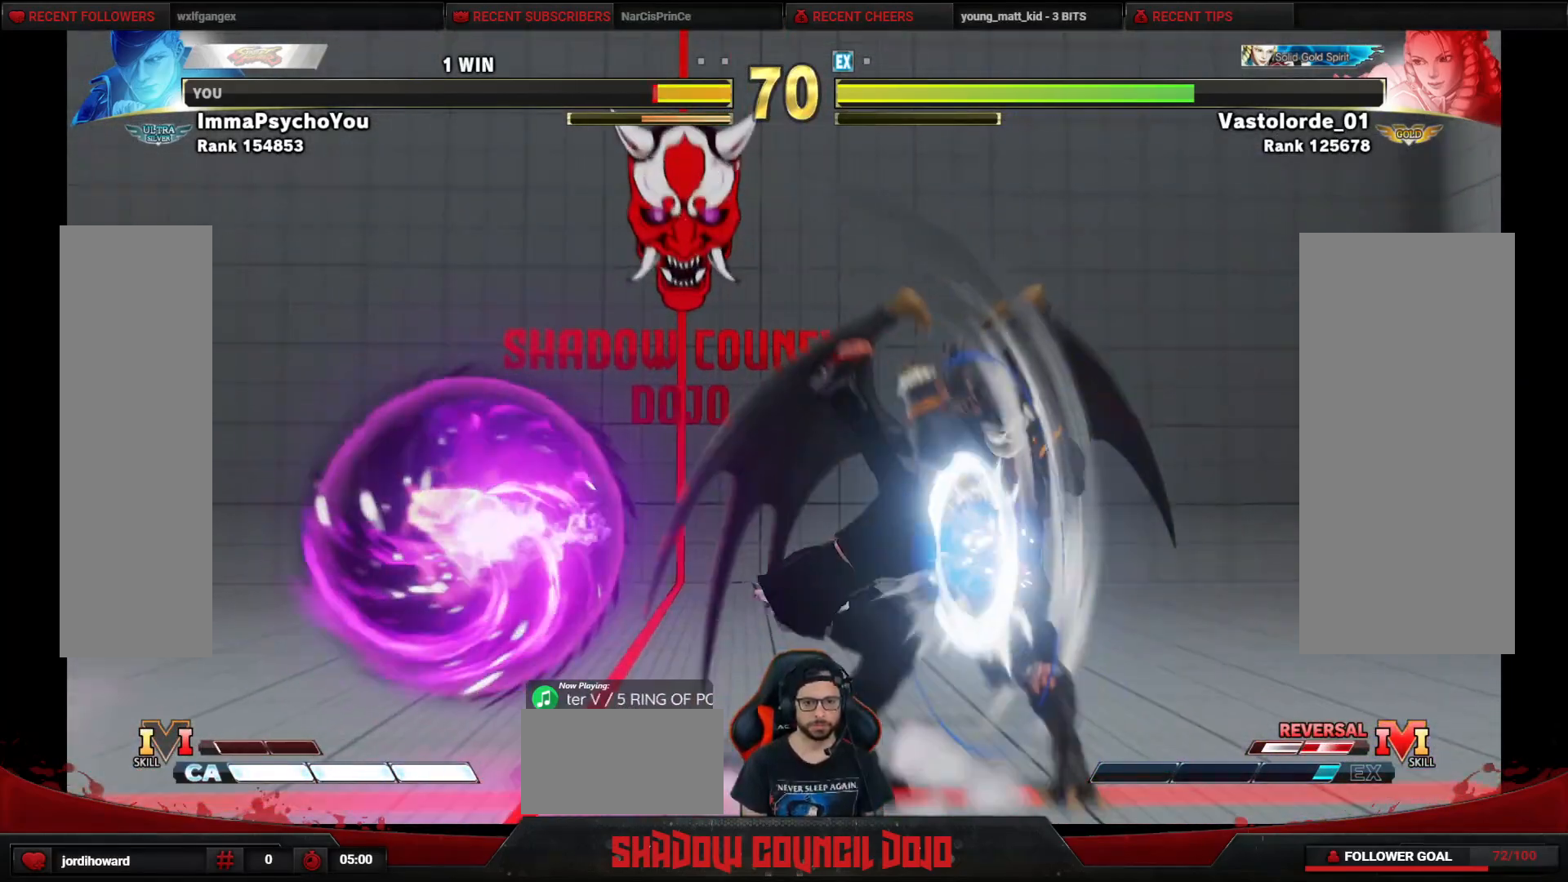
{"buttons": ["DPAD_DOWN", "DPAD_RIGHT"], "events": [[100, "SQUARE", "up"], [183, "DPAD_DOWN", "down"]]}
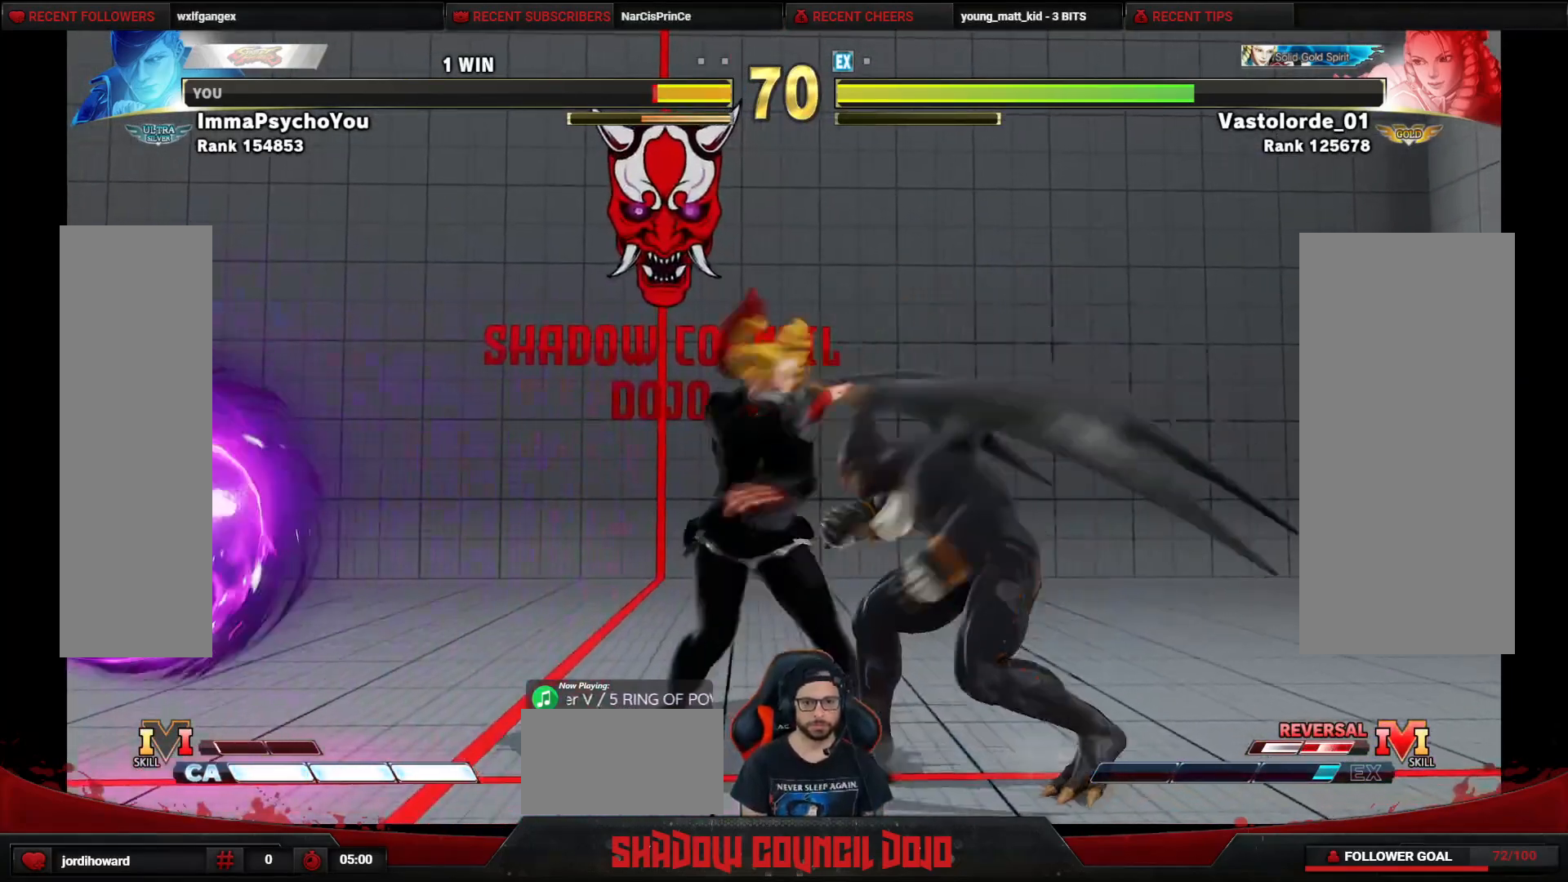
{"buttons": ["DPAD_LEFT"], "events": [[17, "TRIANGLE", "down"], [133, "DPAD_DOWN", "up"], [150, "DPAD_RIGHT", "up"], [150, "TRIANGLE", "up"], [333, "DPAD_LEFT", "down"]]}
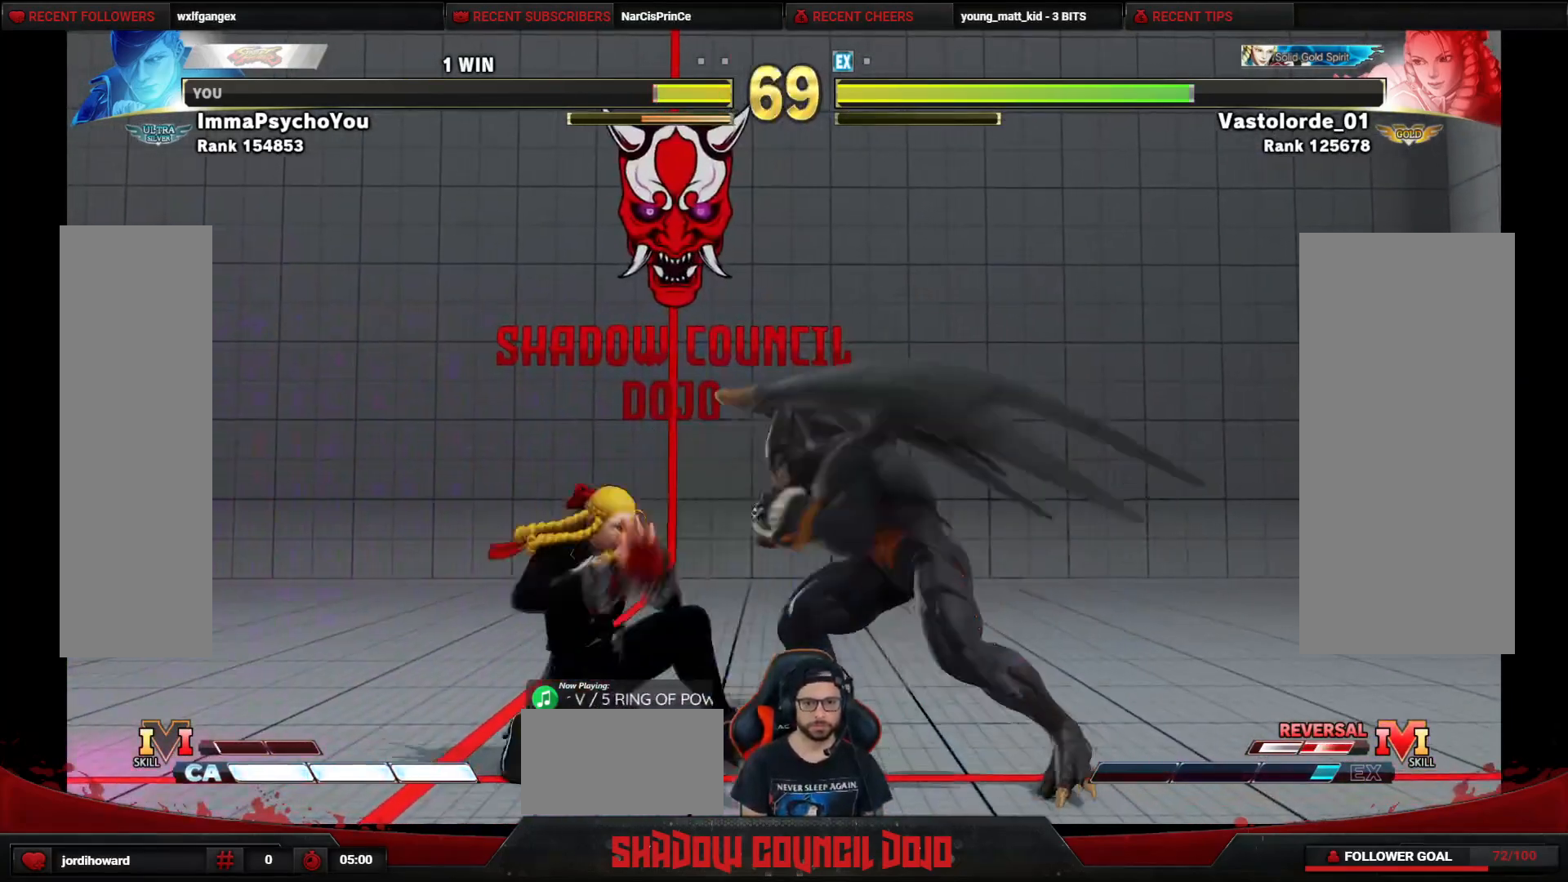
{"buttons": ["DPAD_DOWN"], "events": [[317, "CROSS", "down"], [317, "SQUARE", "down"], [433, "CROSS", "up"], [467, "DPAD_LEFT", "up"], [467, "SQUARE", "up"], [483, "DPAD_DOWN", "down"]]}
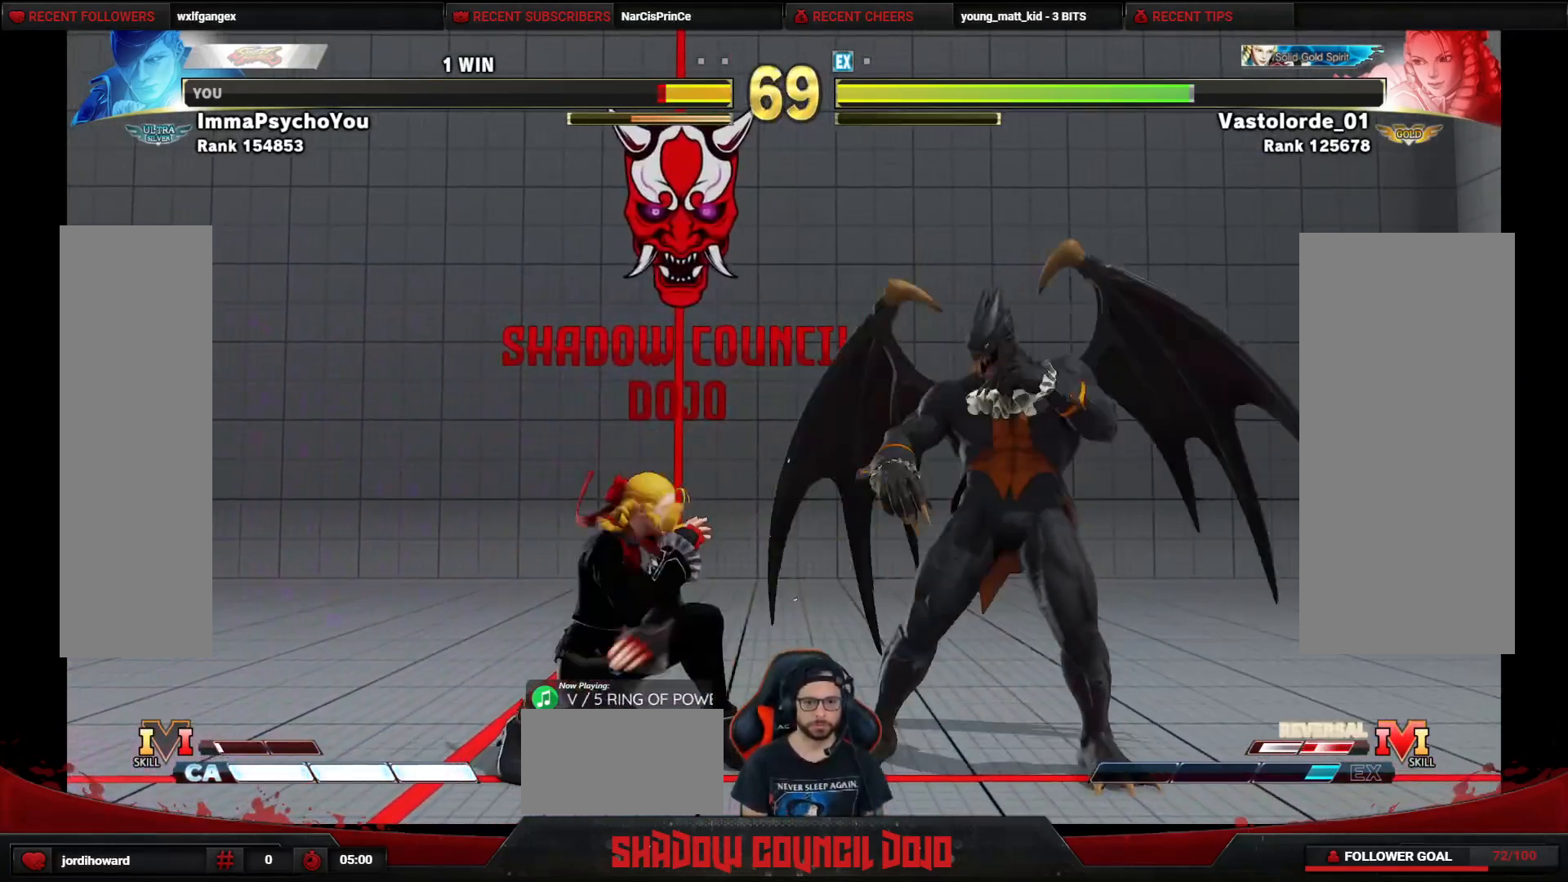
{"buttons": ["DPAD_UP", "DPAD_LEFT"], "events": [[17, "DPAD_RIGHT", "down"], [350, "DPAD_RIGHT", "up"], [383, "DPAD_LEFT", "down"], [400, "DPAD_DOWN", "up"], [400, "DPAD_UP", "down"]]}
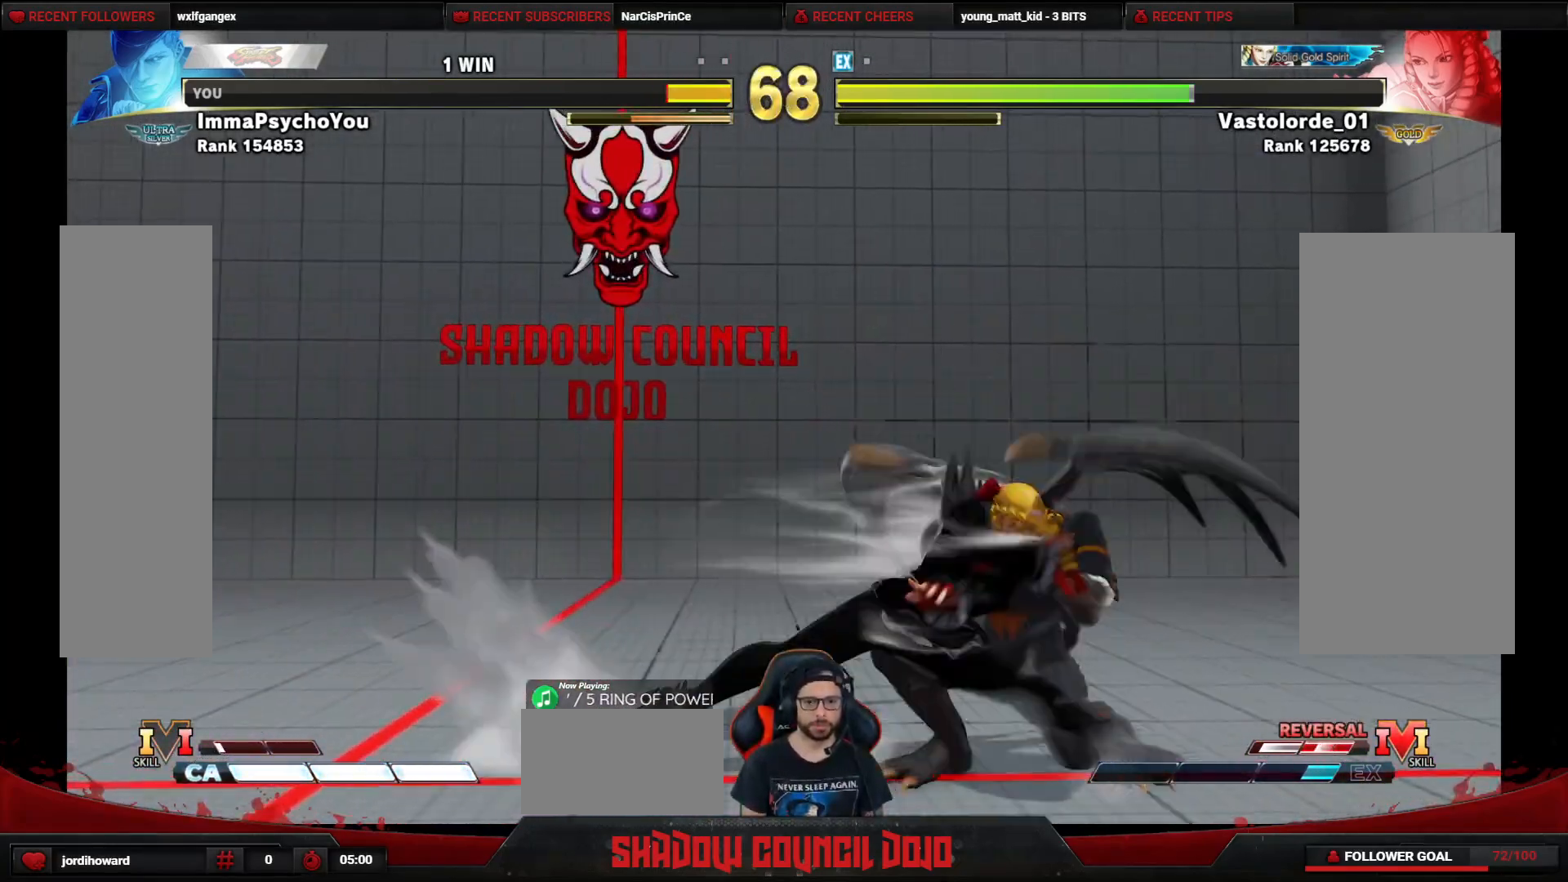
{"buttons": [], "events": [[167, "DPAD_UP", "up"], [200, "DPAD_LEFT", "up"]]}
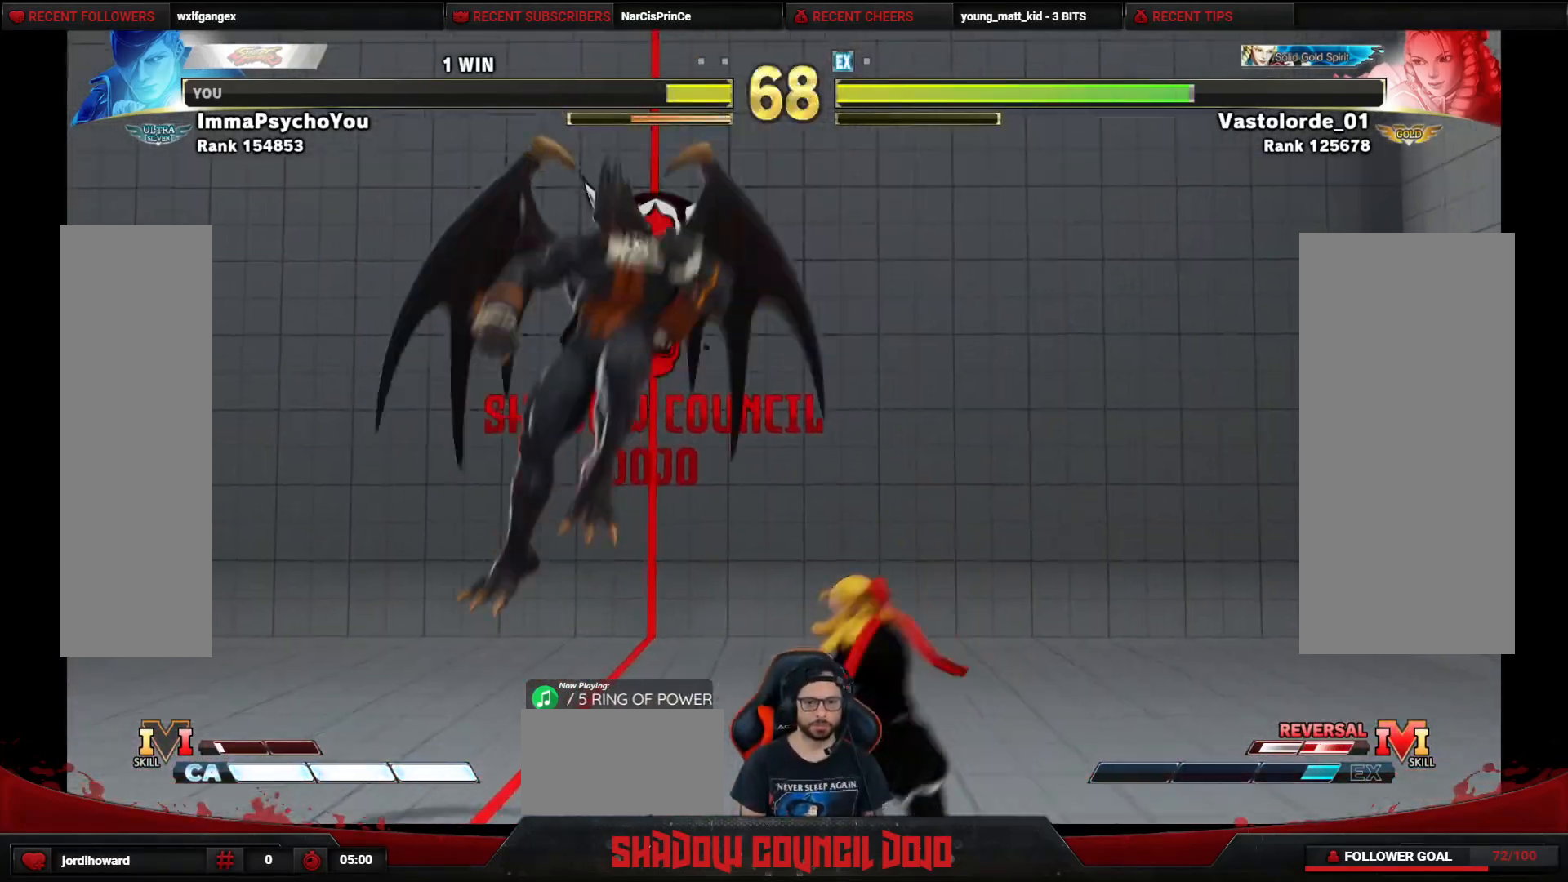
{"buttons": ["DPAD_DOWN", "DPAD_LEFT"], "events": [[50, "DPAD_LEFT", "down"], [67, "DPAD_DOWN", "down"]]}
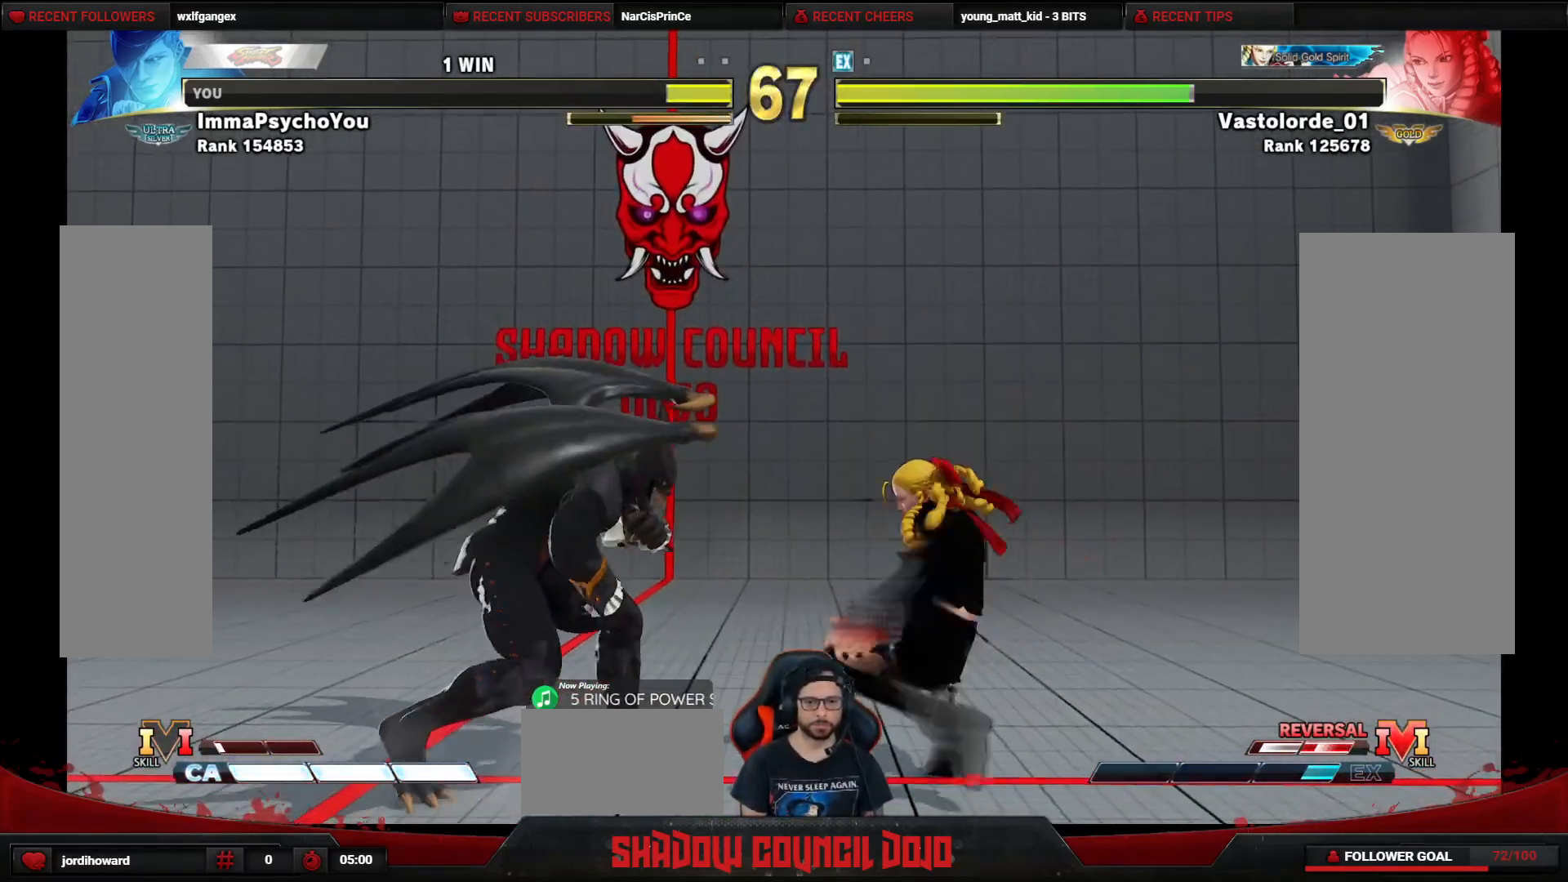
{"buttons": ["DPAD_DOWN", "DPAD_LEFT"], "events": [[183, "R2", "down"], [233, "R2", "up"]]}
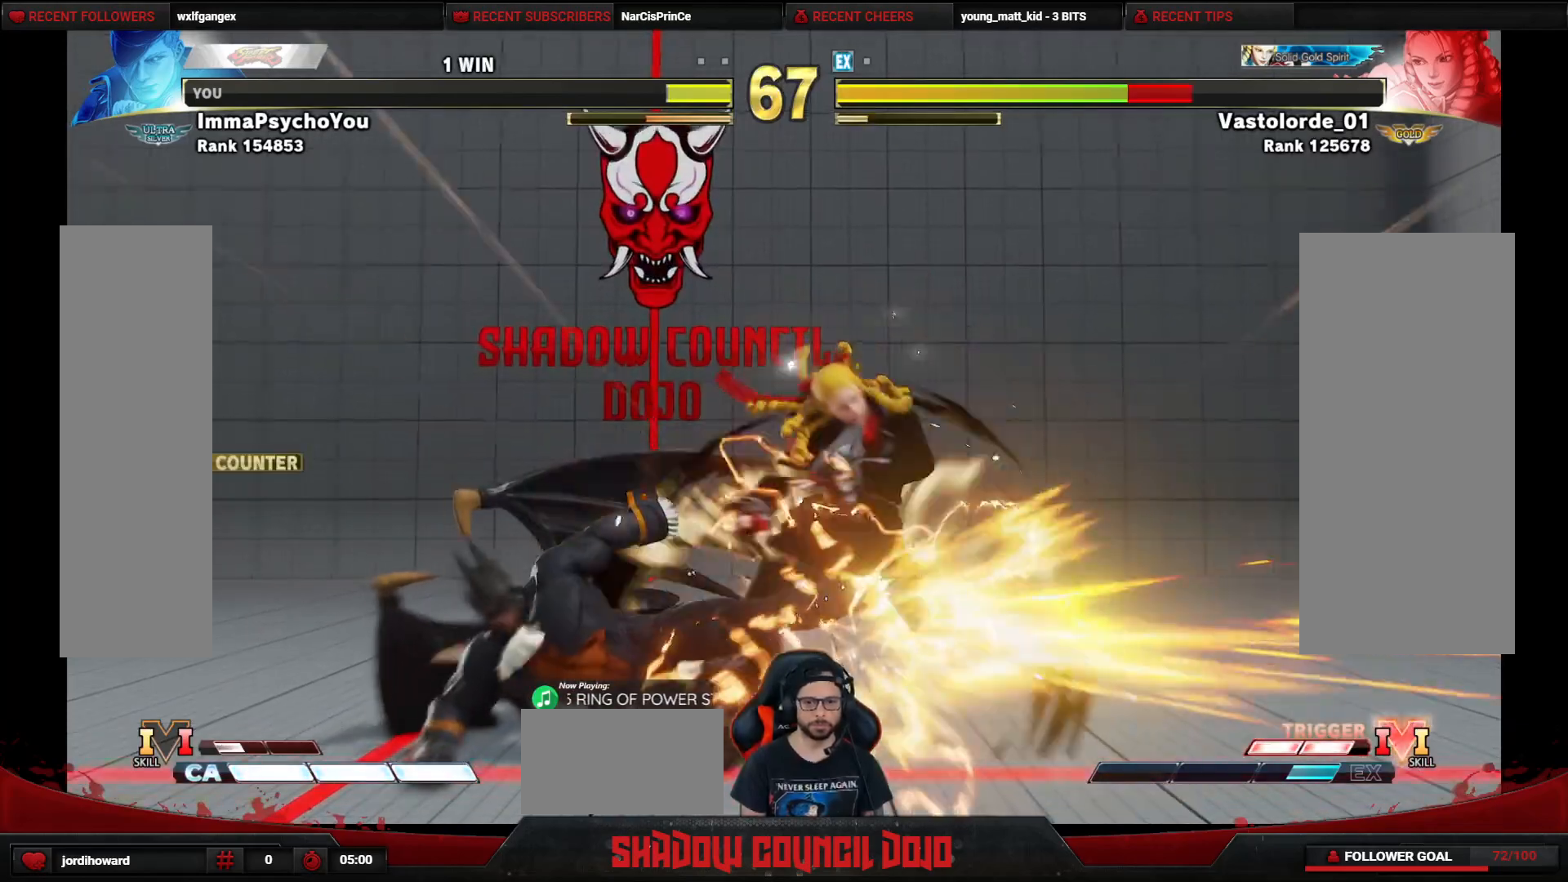
{"buttons": [], "events": [[200, "DPAD_DOWN", "up"], [233, "DPAD_LEFT", "up"]]}
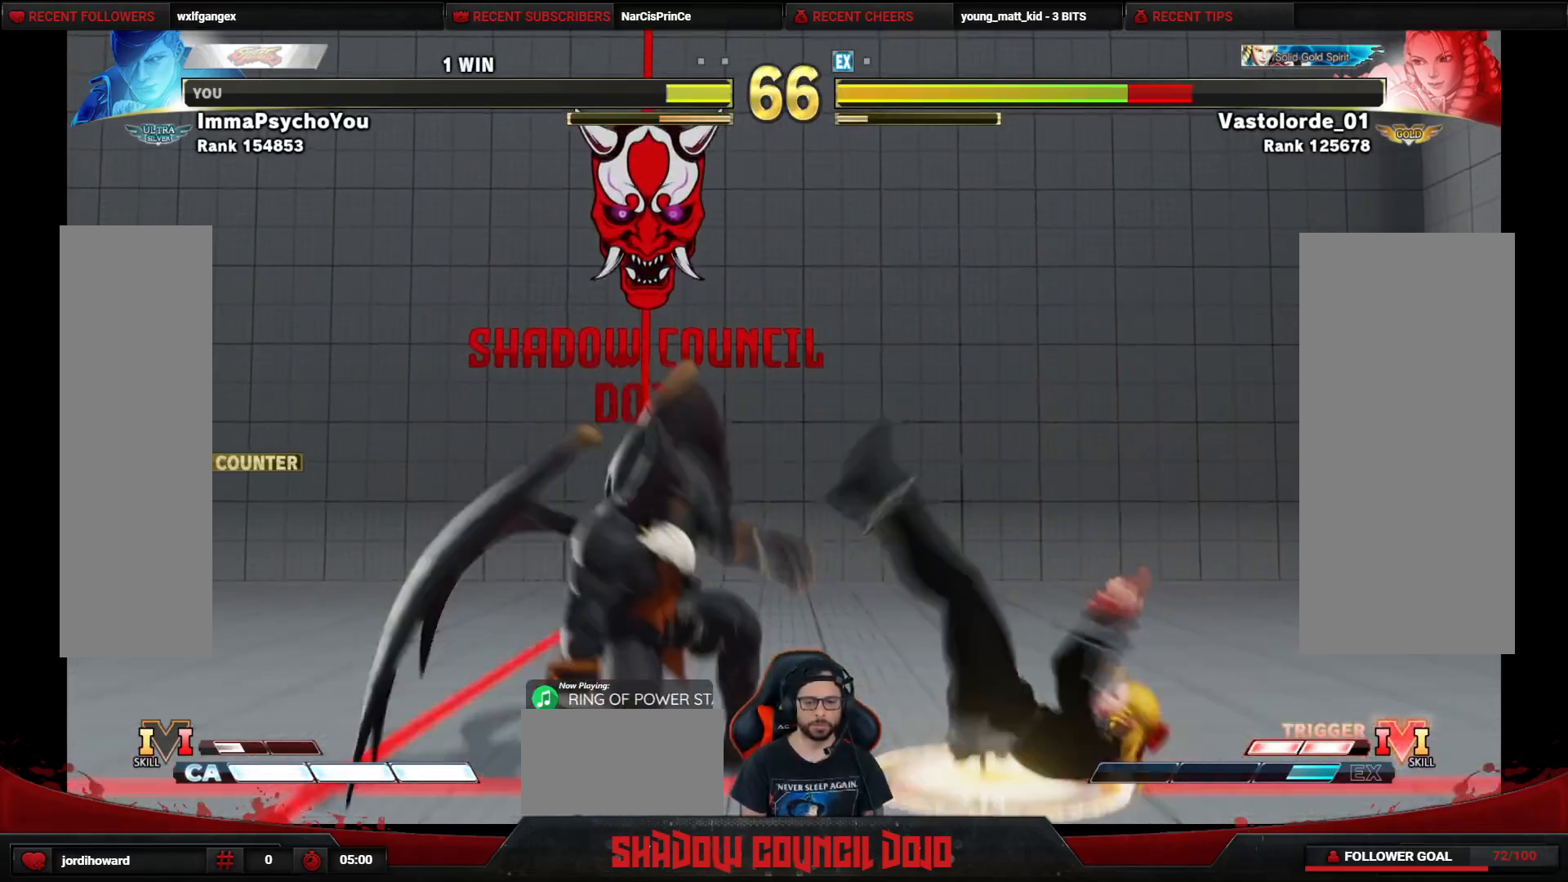
{"buttons": ["DPAD_RIGHT"], "events": [[133, "DPAD_RIGHT", "down"], [183, "DPAD_RIGHT", "up"], [267, "DPAD_RIGHT", "down"]]}
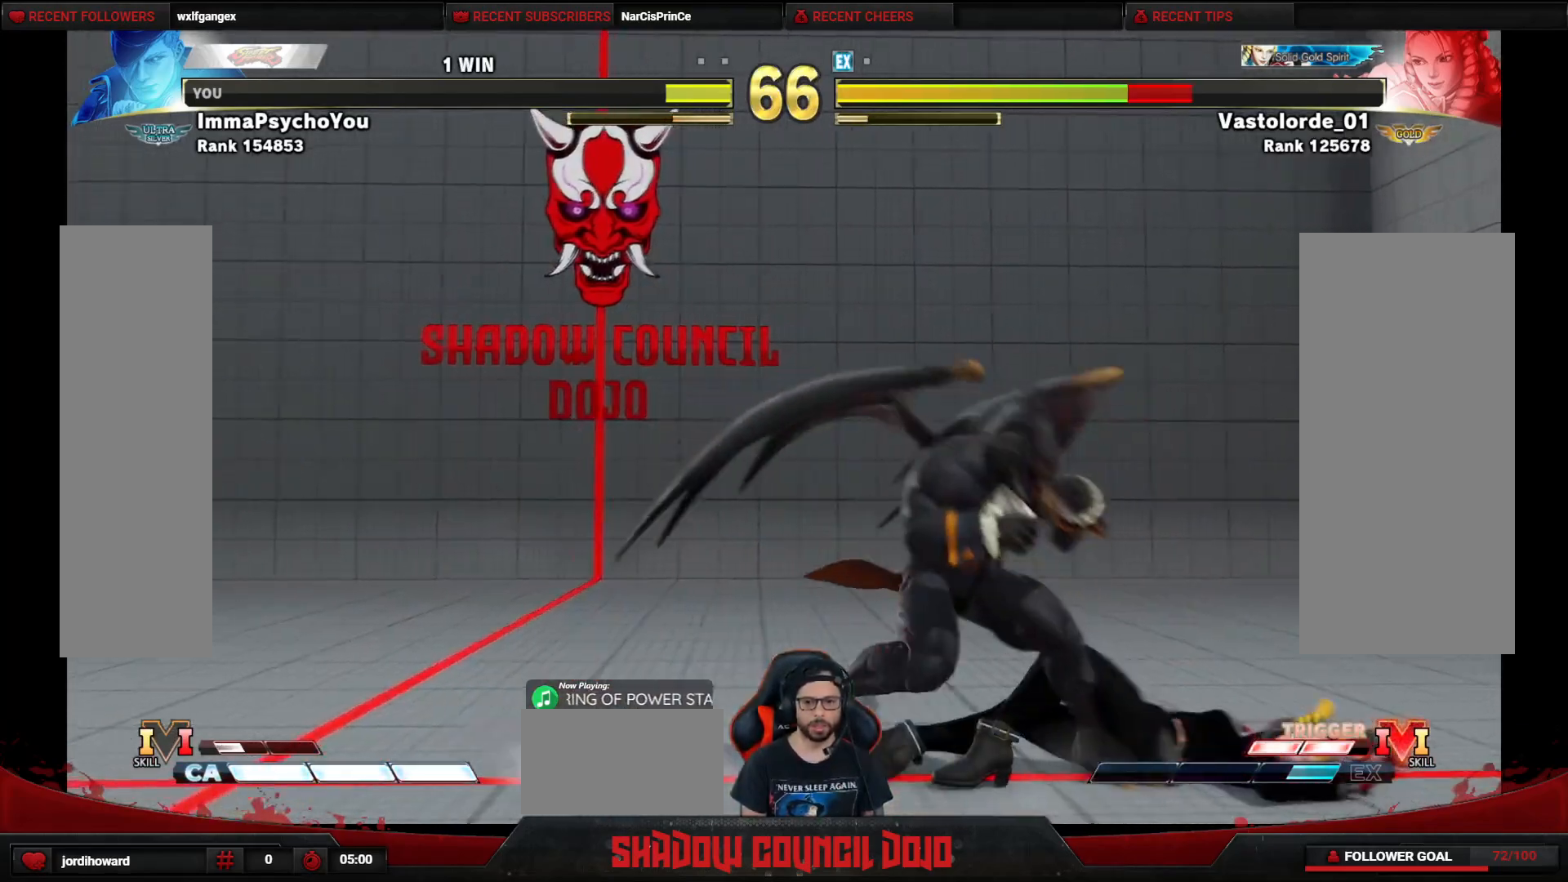
{"buttons": ["DPAD_LEFT"], "events": [[433, "DPAD_RIGHT", "up"], [450, "DPAD_LEFT", "down"]]}
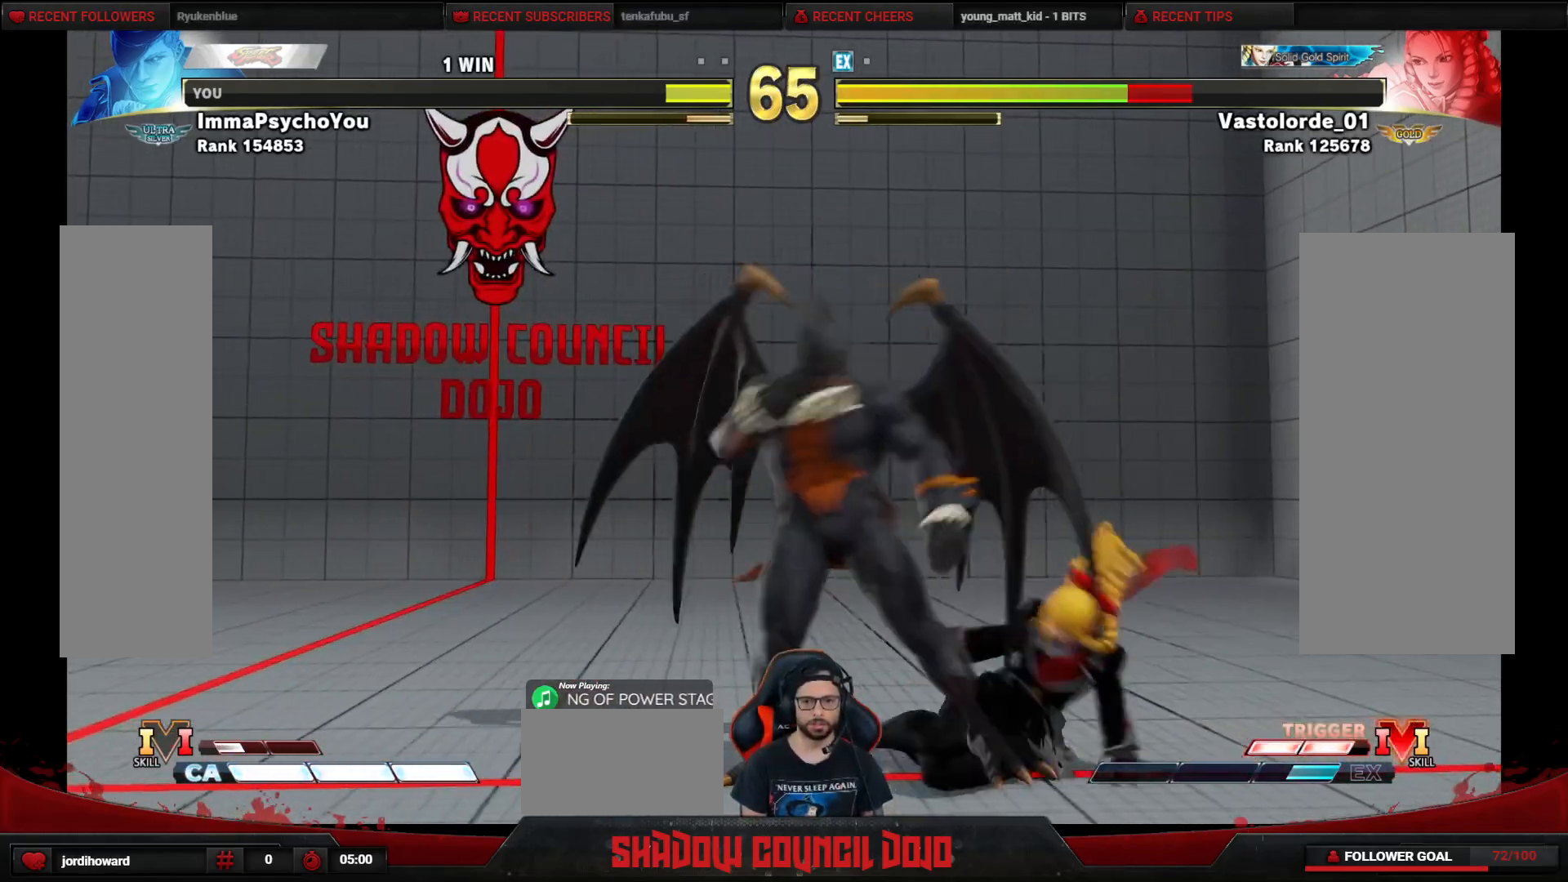
{"buttons": ["SQUARE", "DPAD_DOWN", "DPAD_LEFT"], "events": [[350, "DPAD_DOWN", "down"], [500, "SQUARE", "down"]]}
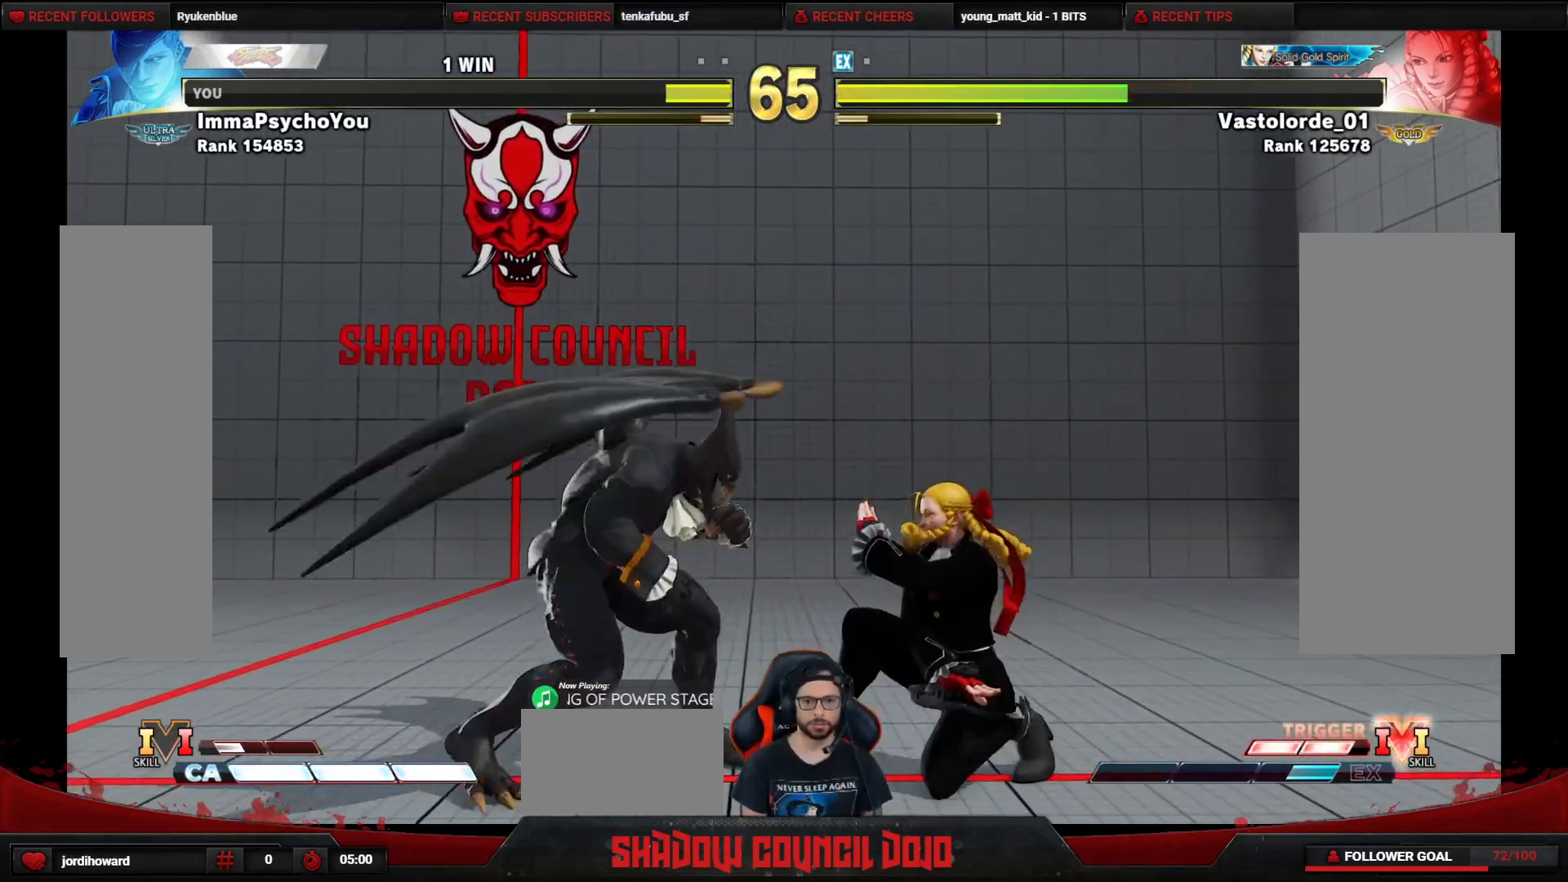
{"buttons": ["DPAD_DOWN", "DPAD_LEFT"], "events": [[83, "SQUARE", "up"], [267, "DPAD_LEFT", "up"], [283, "DPAD_RIGHT", "down"], [300, "DPAD_DOWN", "up"], [450, "DPAD_DOWN", "down"], [450, "DPAD_RIGHT", "up"], [467, "DPAD_LEFT", "down"]]}
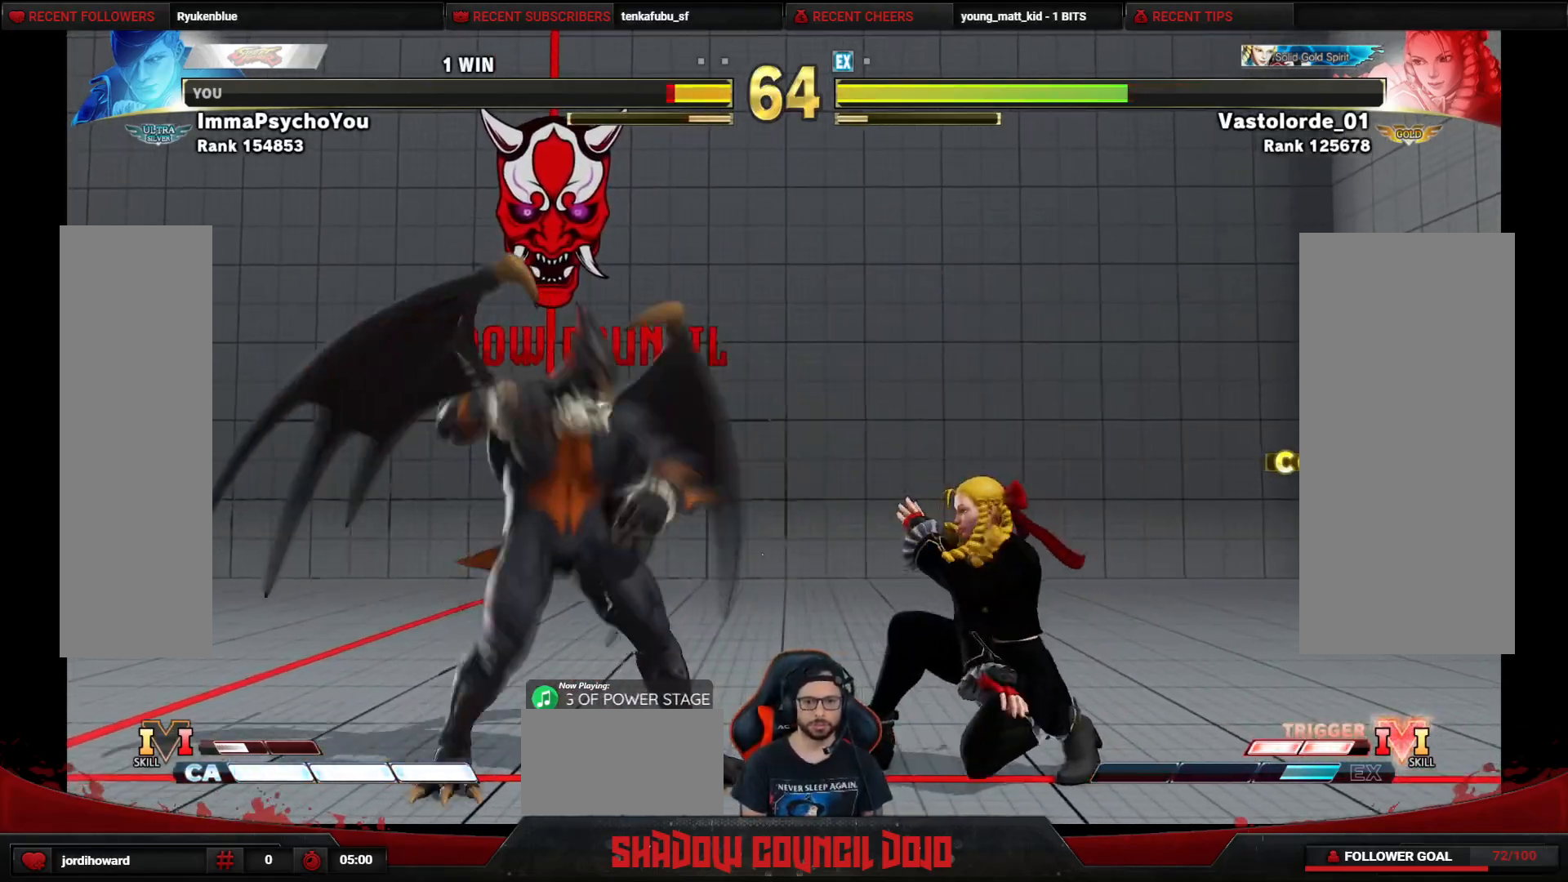
{"buttons": ["DPAD_RIGHT"], "events": [[300, "DPAD_LEFT", "up"], [333, "DPAD_DOWN", "up"], [333, "DPAD_RIGHT", "down"]]}
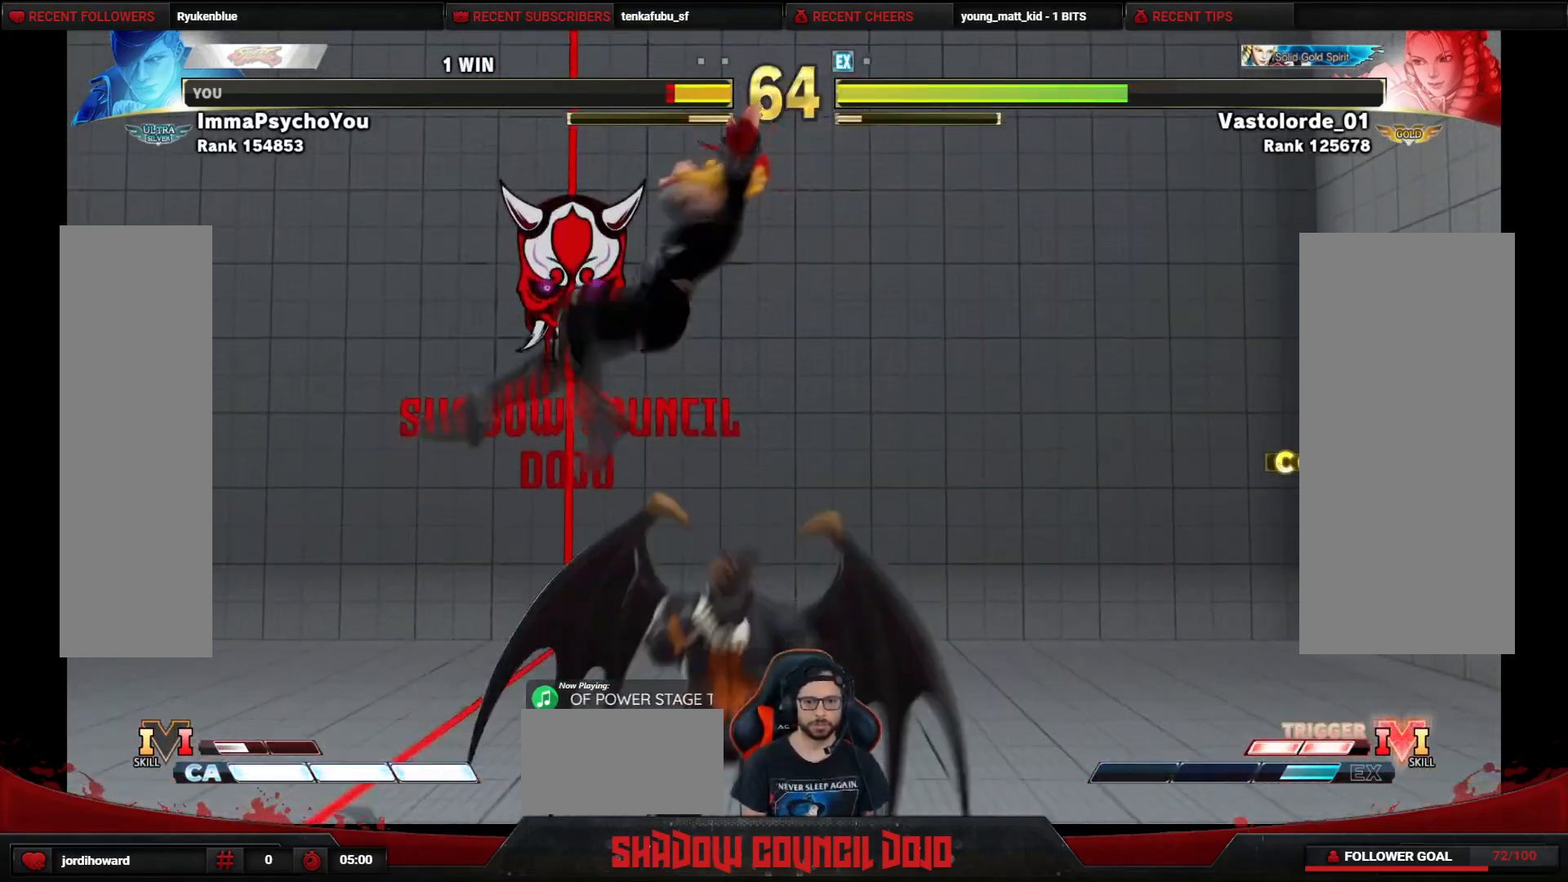
{"buttons": ["DPAD_DOWN", "DPAD_RIGHT"], "events": [[83, "DPAD_RIGHT", "up"], [117, "DPAD_LEFT", "down"], [167, "TRIANGLE", "down"], [233, "DPAD_LEFT", "up"], [250, "TRIANGLE", "up"], [317, "DPAD_RIGHT", "down"], [333, "DPAD_DOWN", "down"]]}
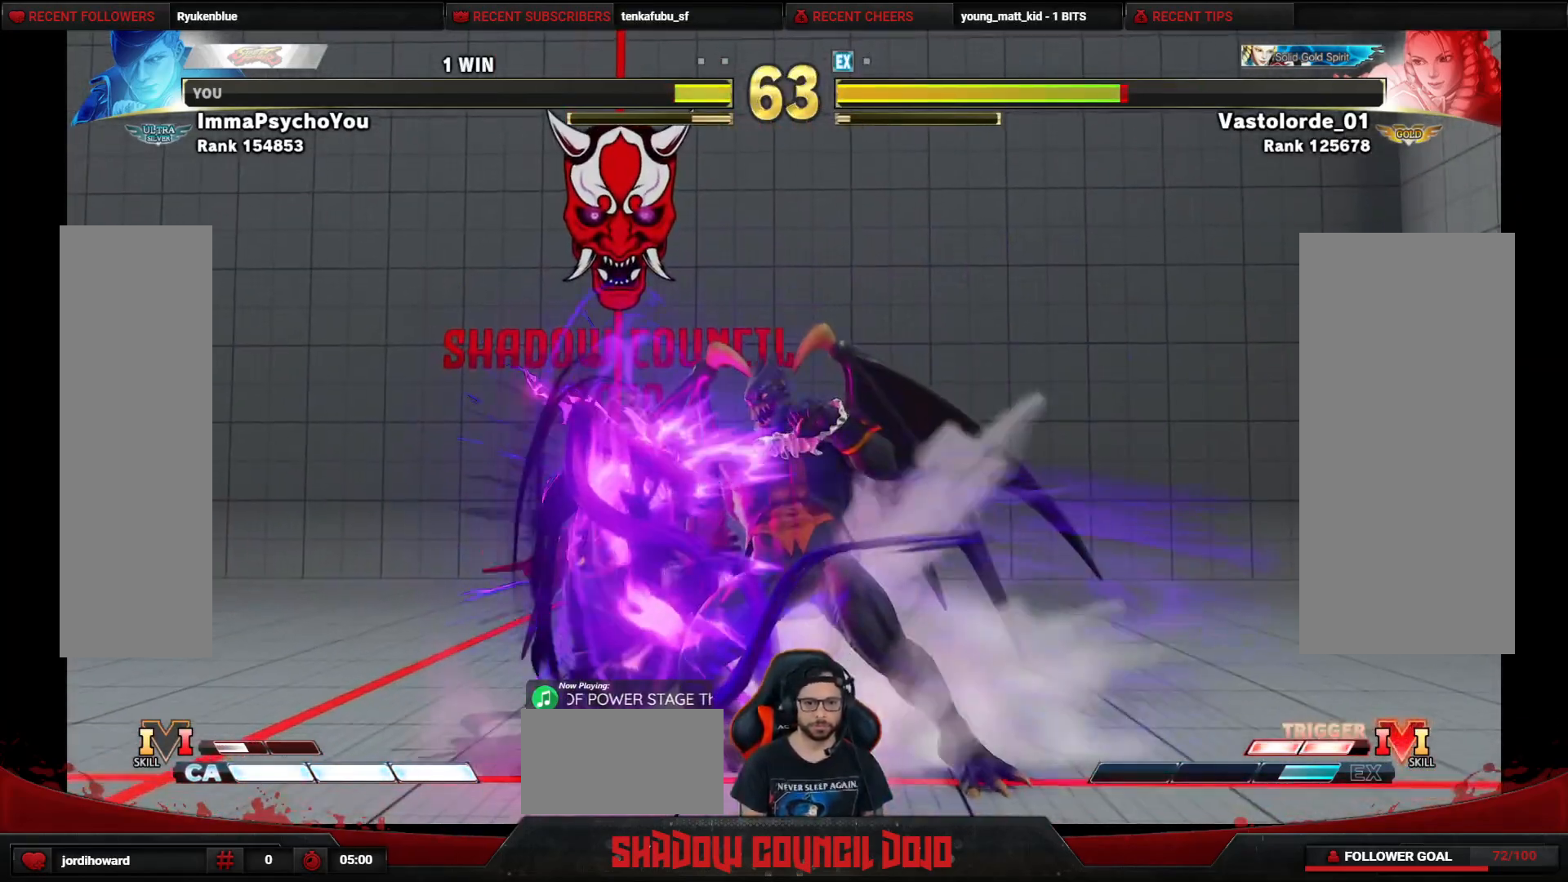
{"buttons": ["CIRCLE", "DPAD_DOWN", "DPAD_RIGHT"], "events": [[400, "CIRCLE", "down"], [467, "CIRCLE", "up"], [500, "CIRCLE", "down"]]}
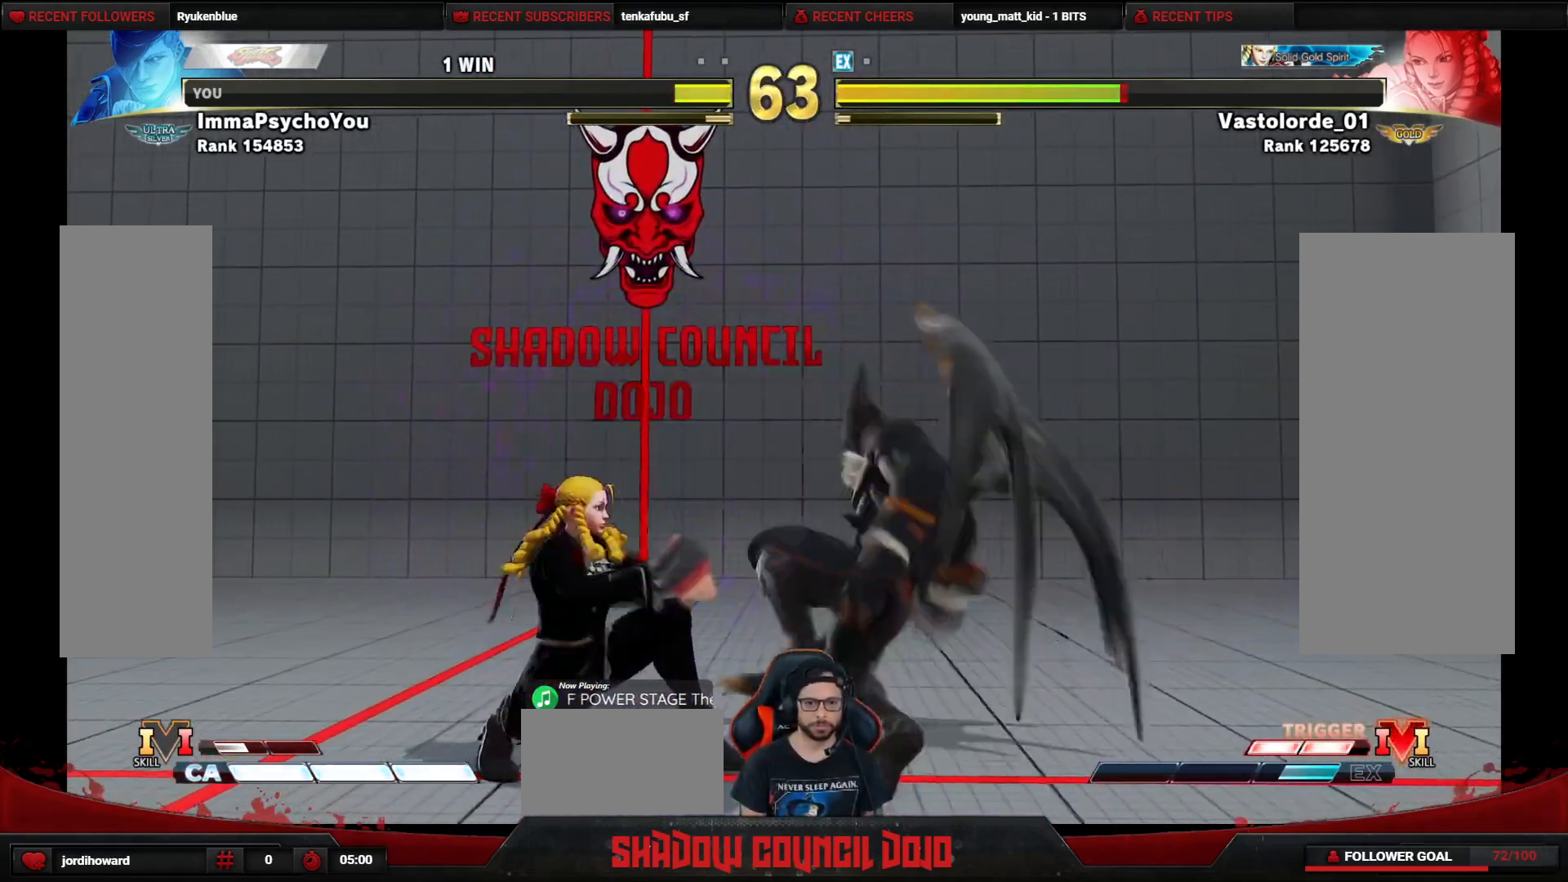
{"buttons": ["DPAD_DOWN", "DPAD_RIGHT"], "events": [[467, "CIRCLE", "up"]]}
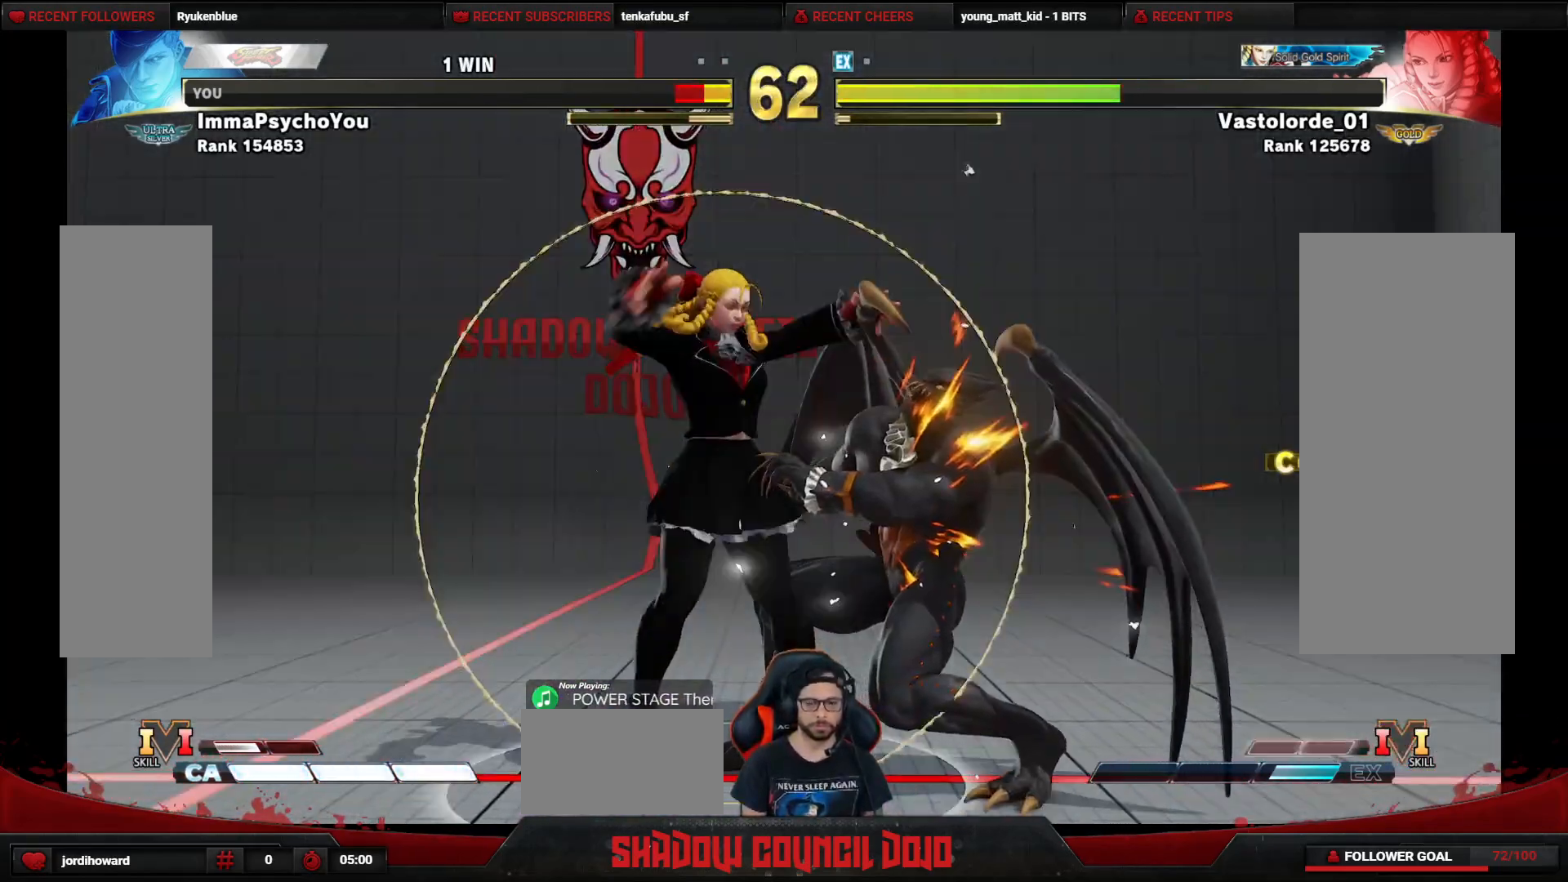
{"buttons": ["DPAD_DOWN", "DPAD_RIGHT"], "events": []}
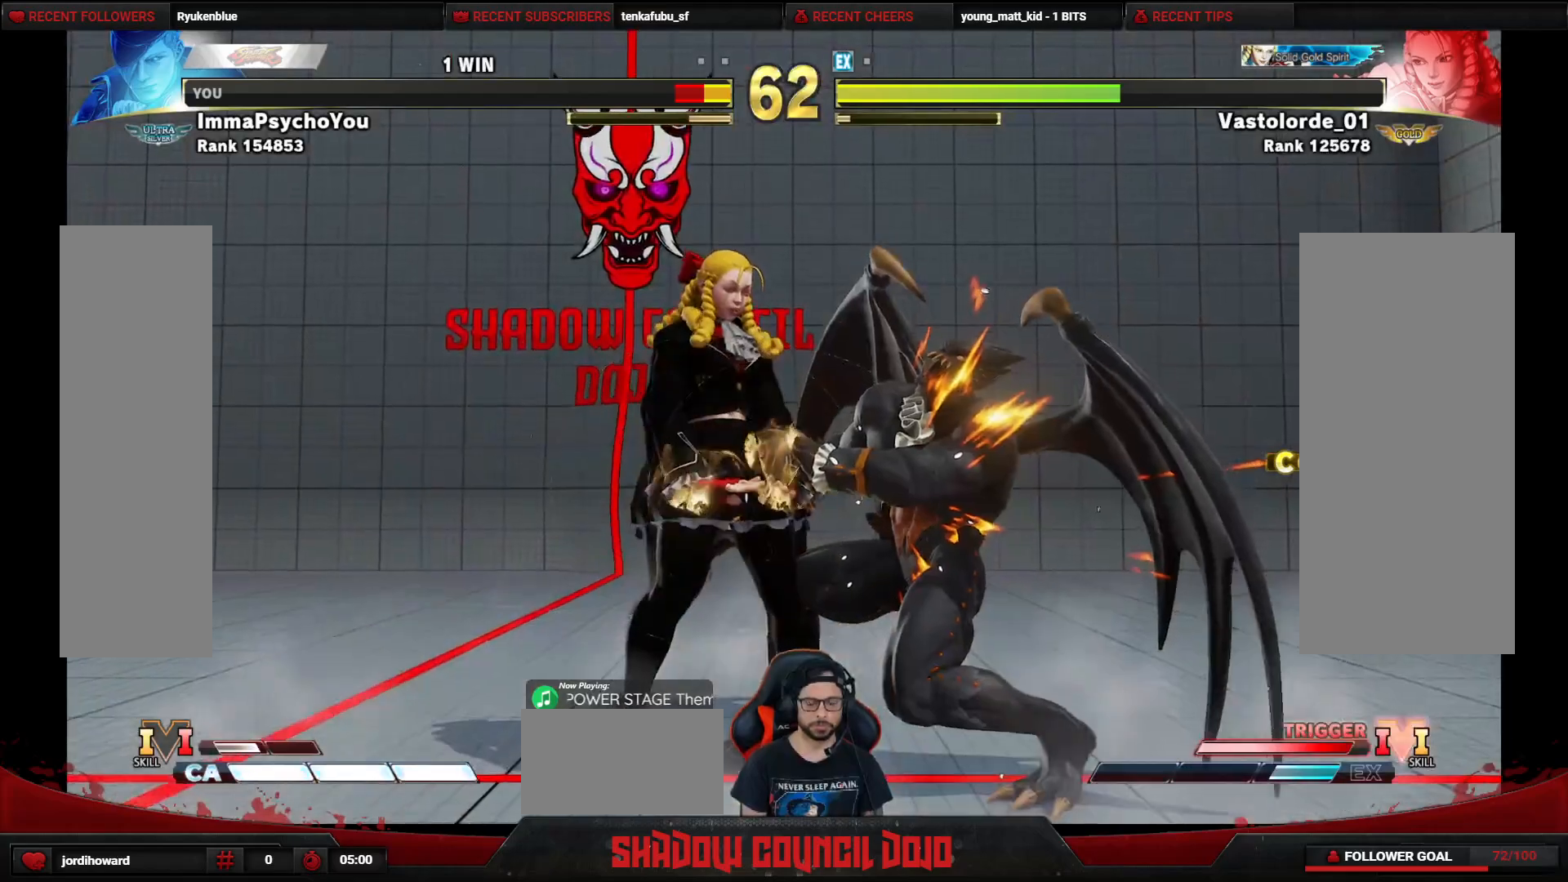
{"buttons": ["DPAD_DOWN", "DPAD_RIGHT"], "events": []}
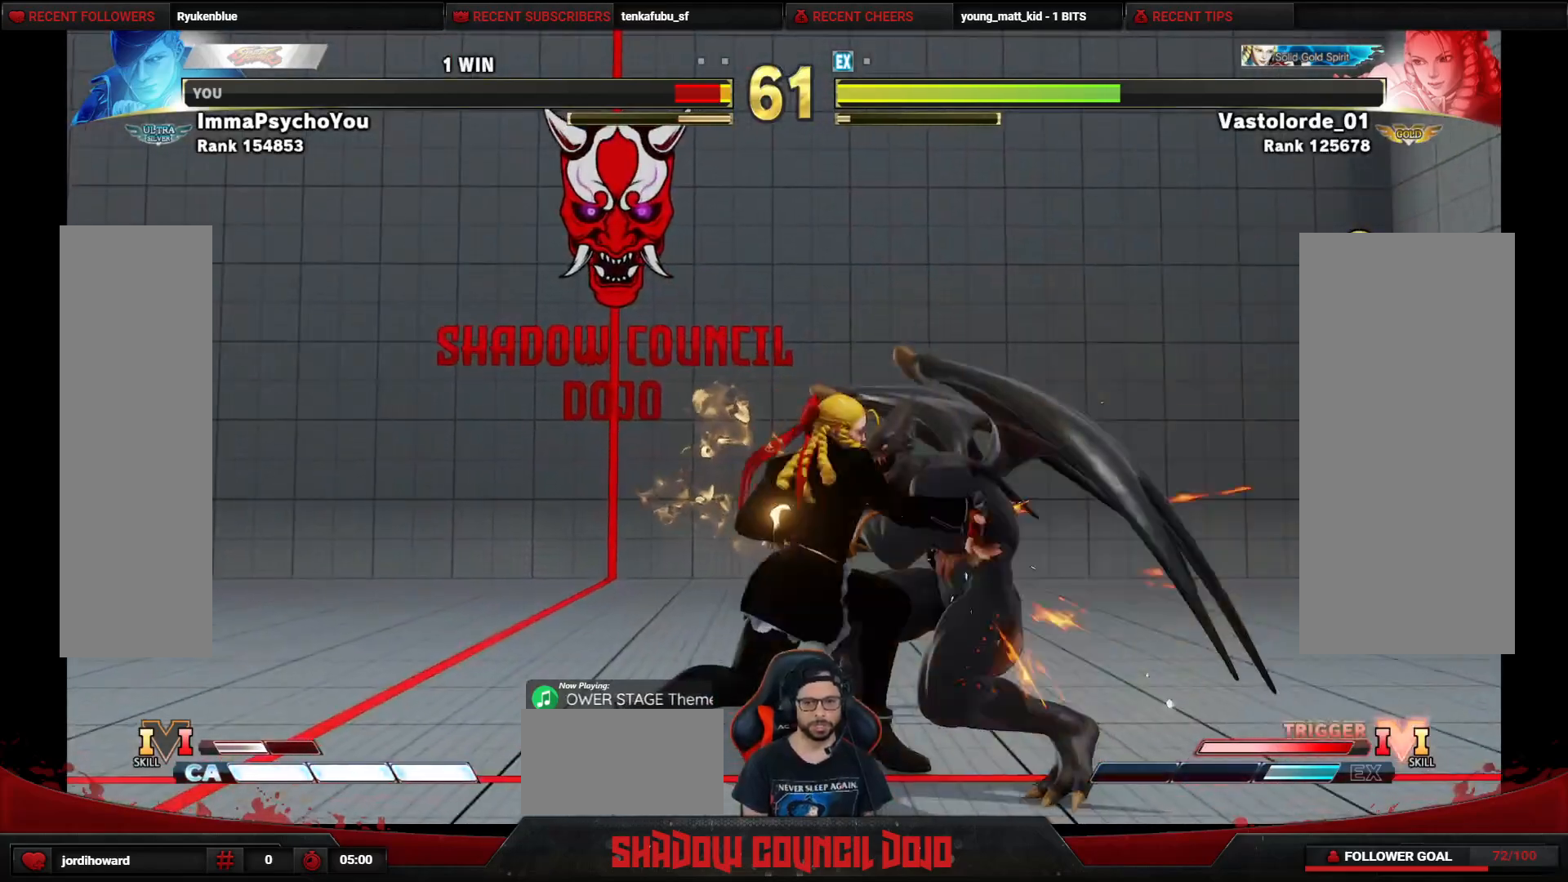
{"buttons": ["DPAD_DOWN", "DPAD_RIGHT"], "events": []}
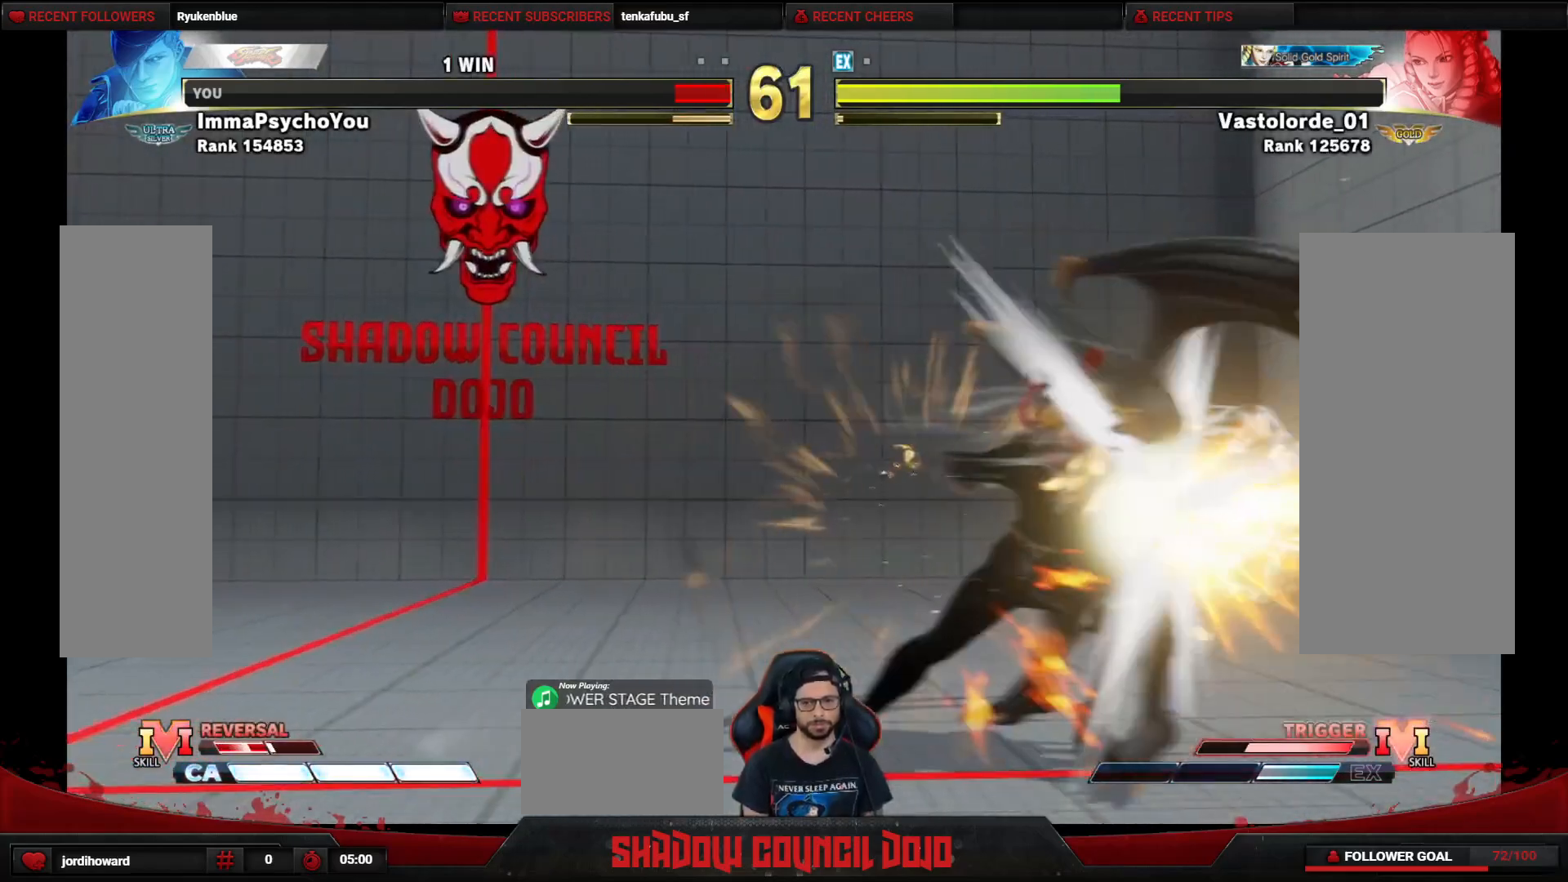
{"buttons": [], "events": [[233, "DPAD_DOWN", "up"], [250, "DPAD_RIGHT", "up"], [417, "DPAD_DOWN", "down"], [433, "DPAD_DOWN", "up"]]}